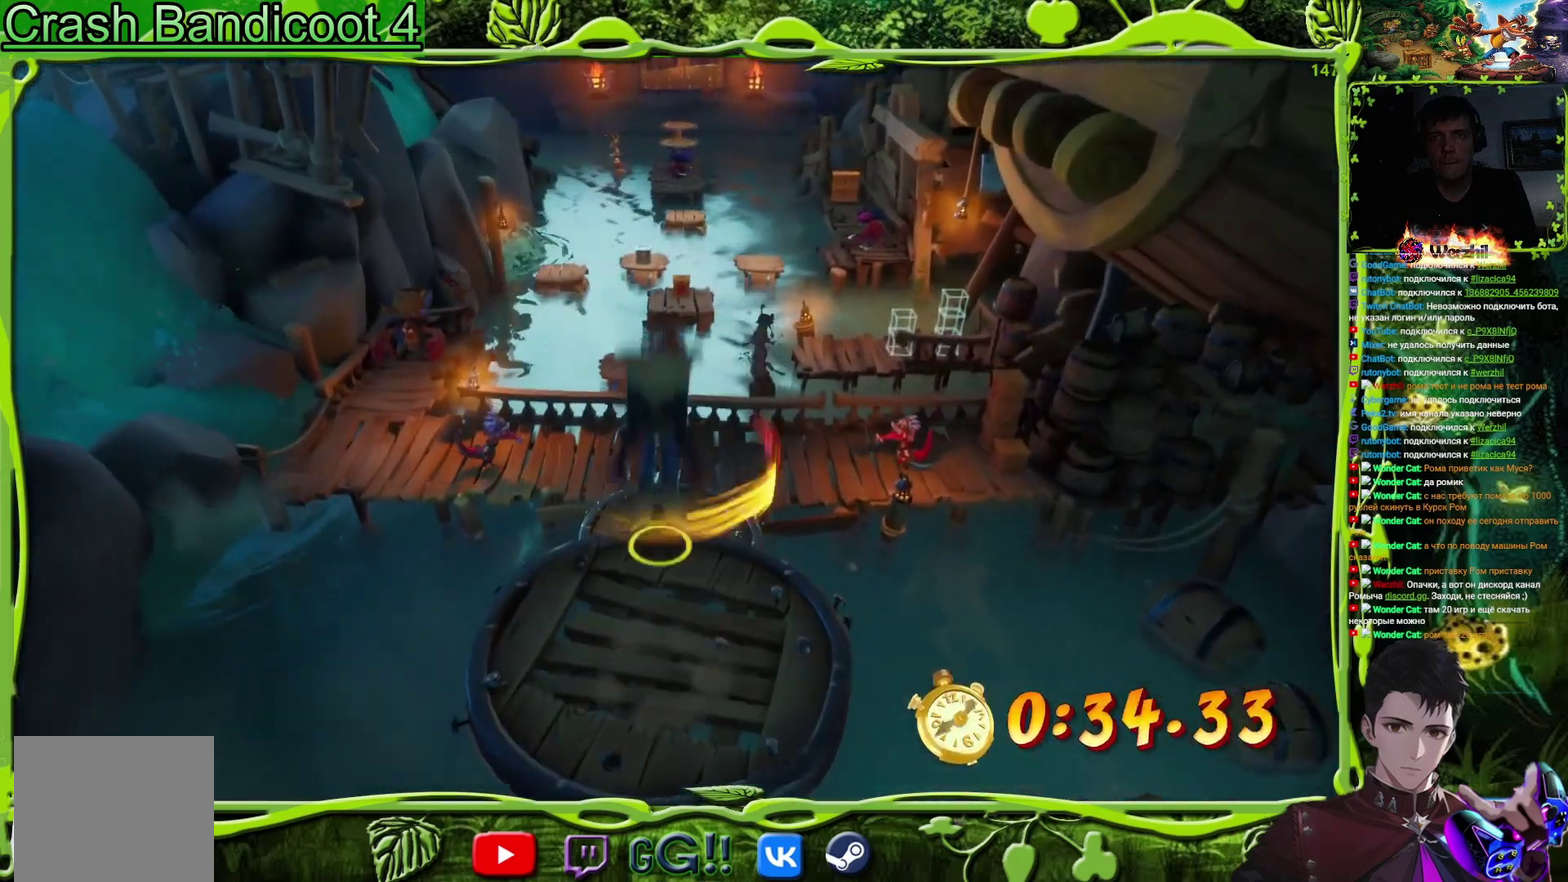
Gameplay with a controller (PlayStation layout); each line is a JSON object with the inputs held at the frame after it. "events" lists button and stick changes between this image and that frame as [ms after this image, input, new state], when the widget could be followed in between. Not read: L1 L3 R1 R3 left_stick right_stick.
{"buttons": ["DPAD_UP"], "events": []}
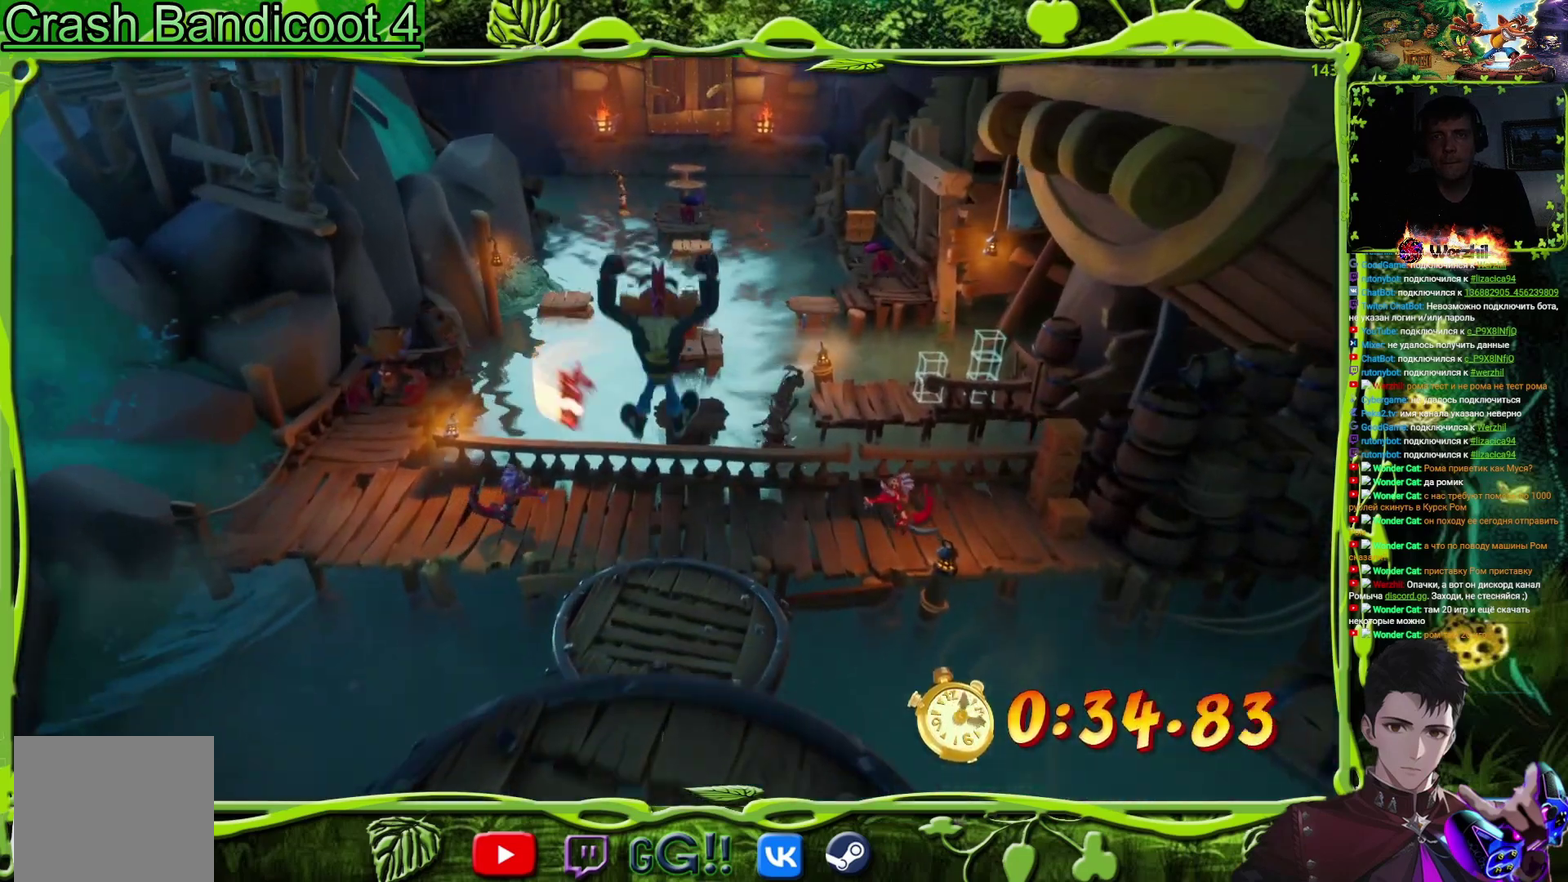
{"buttons": ["DPAD_UP", "DPAD_LEFT"], "events": [[233, "DPAD_LEFT", "down"]]}
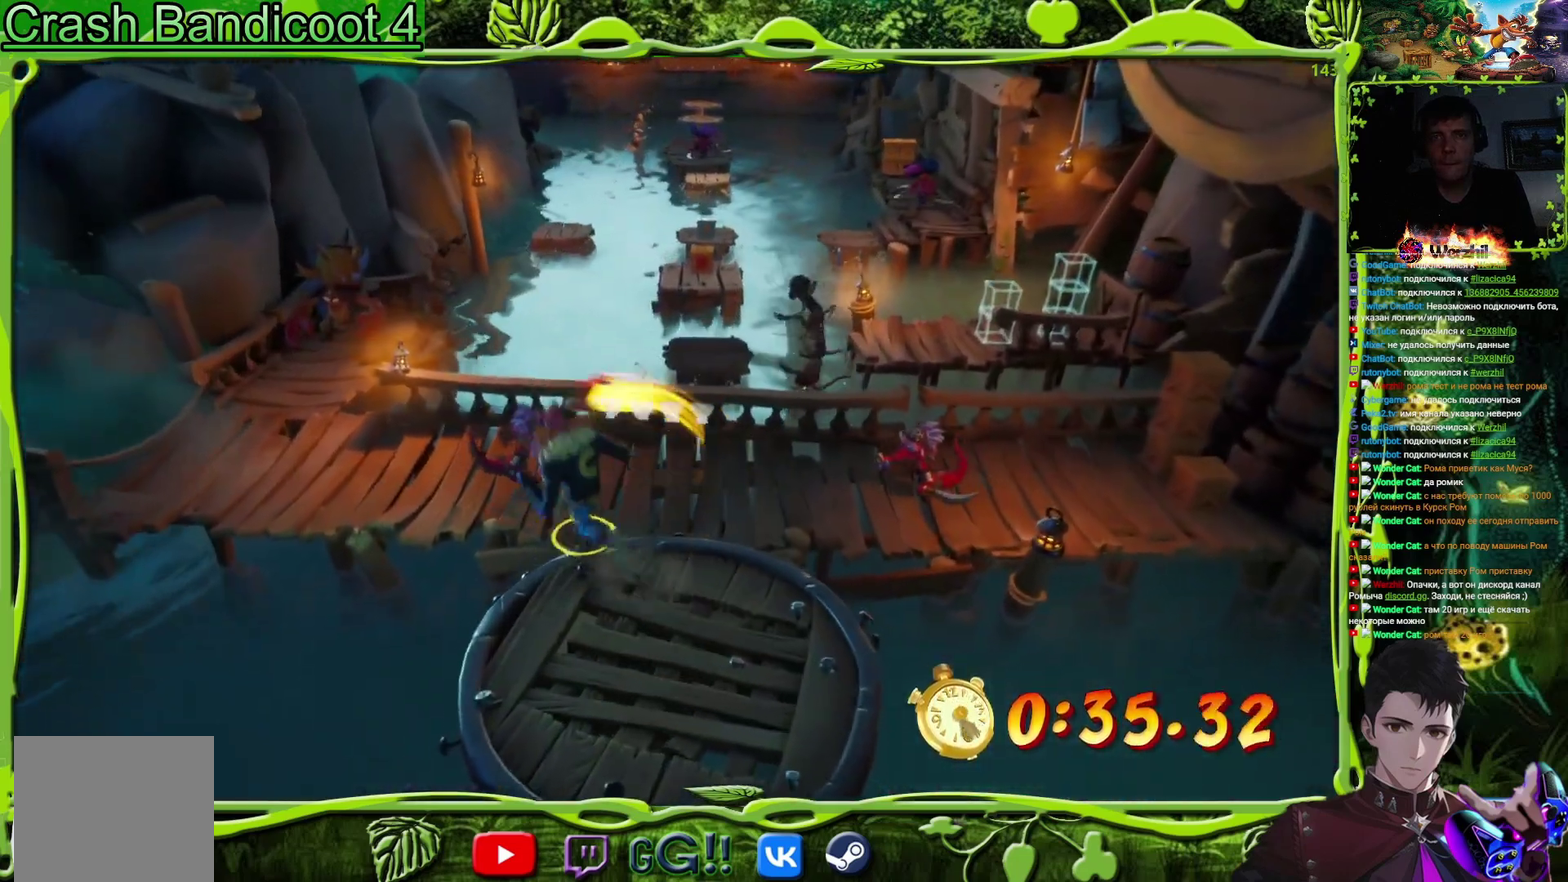
{"buttons": ["DPAD_UP", "DPAD_LEFT"], "events": [[17, "CROSS", "down"], [367, "CROSS", "up"]]}
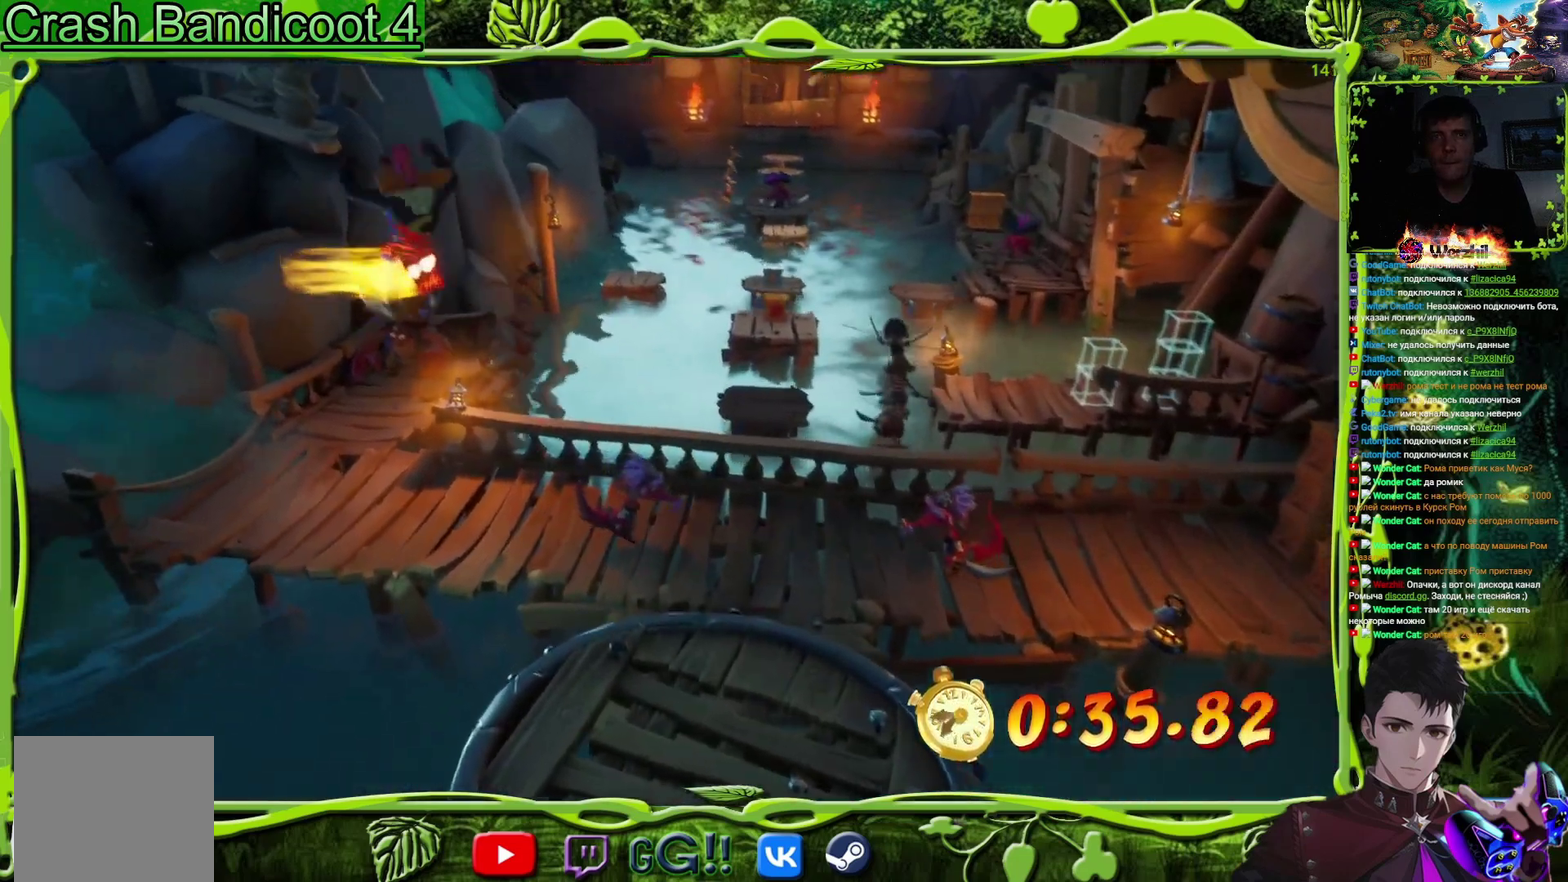
{"buttons": ["CROSS", "DPAD_UP"], "events": [[50, "DPAD_LEFT", "up"], [417, "CROSS", "down"]]}
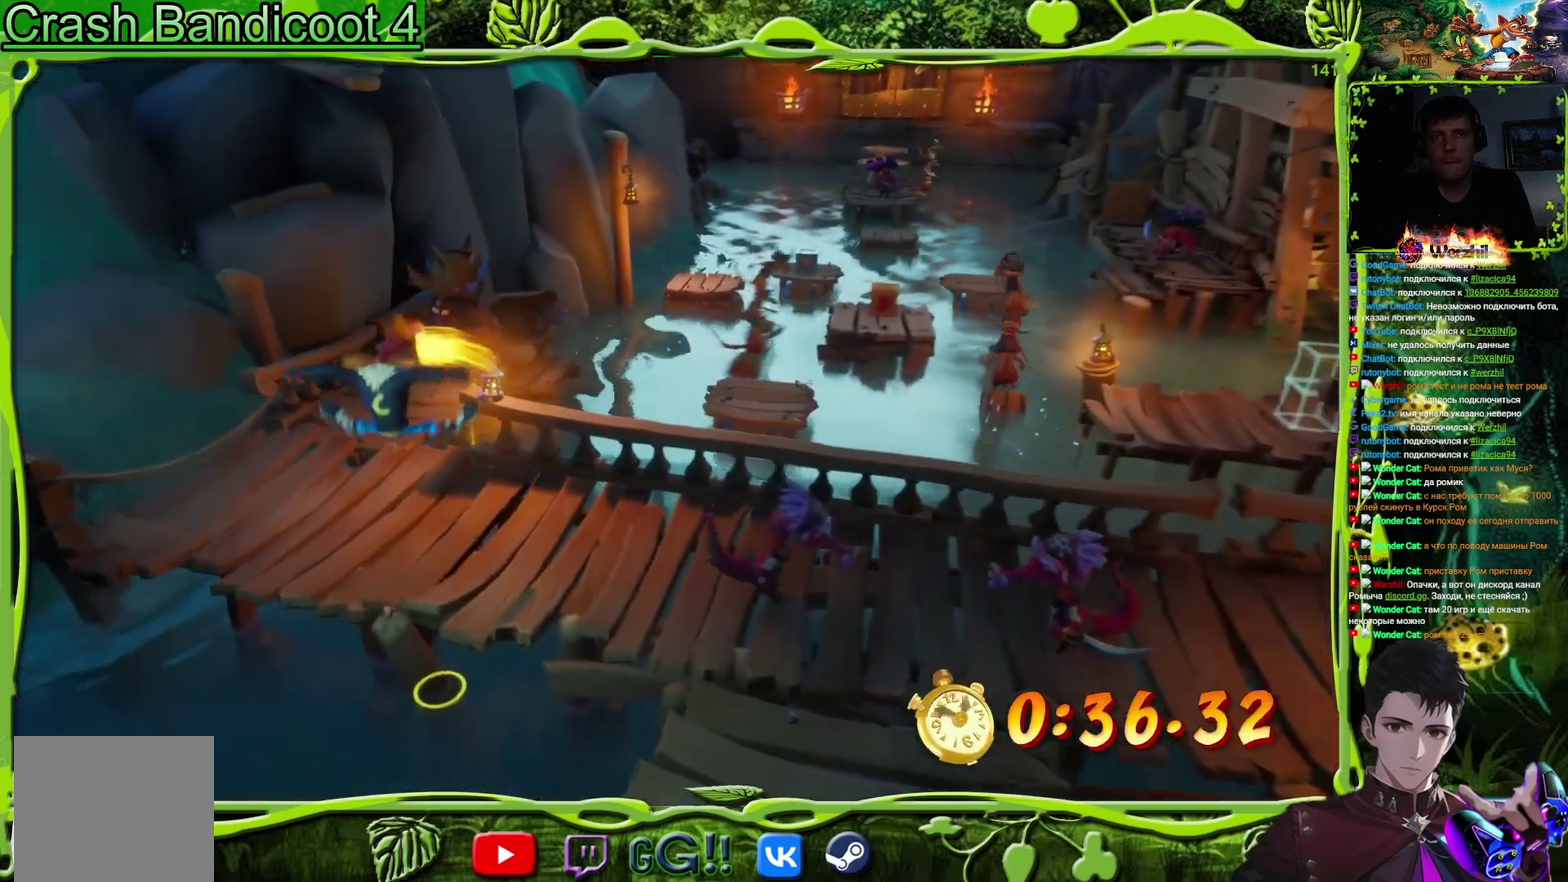
{"buttons": ["DPAD_UP", "DPAD_LEFT"], "events": [[17, "CROSS", "up"], [150, "DPAD_LEFT", "down"]]}
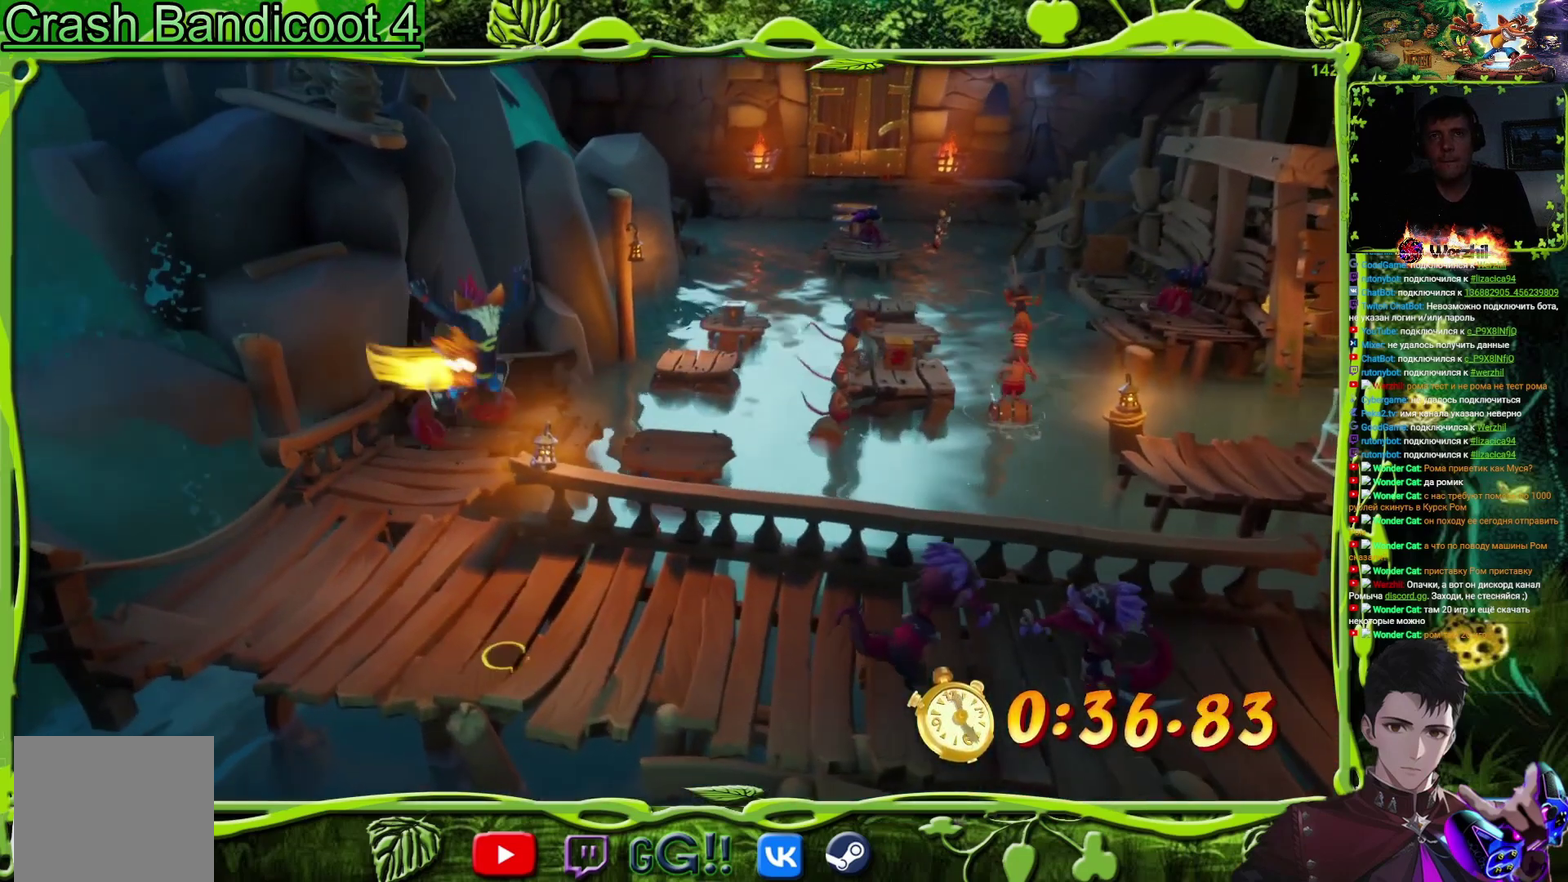
{"buttons": ["DPAD_UP"], "events": [[333, "DPAD_LEFT", "up"]]}
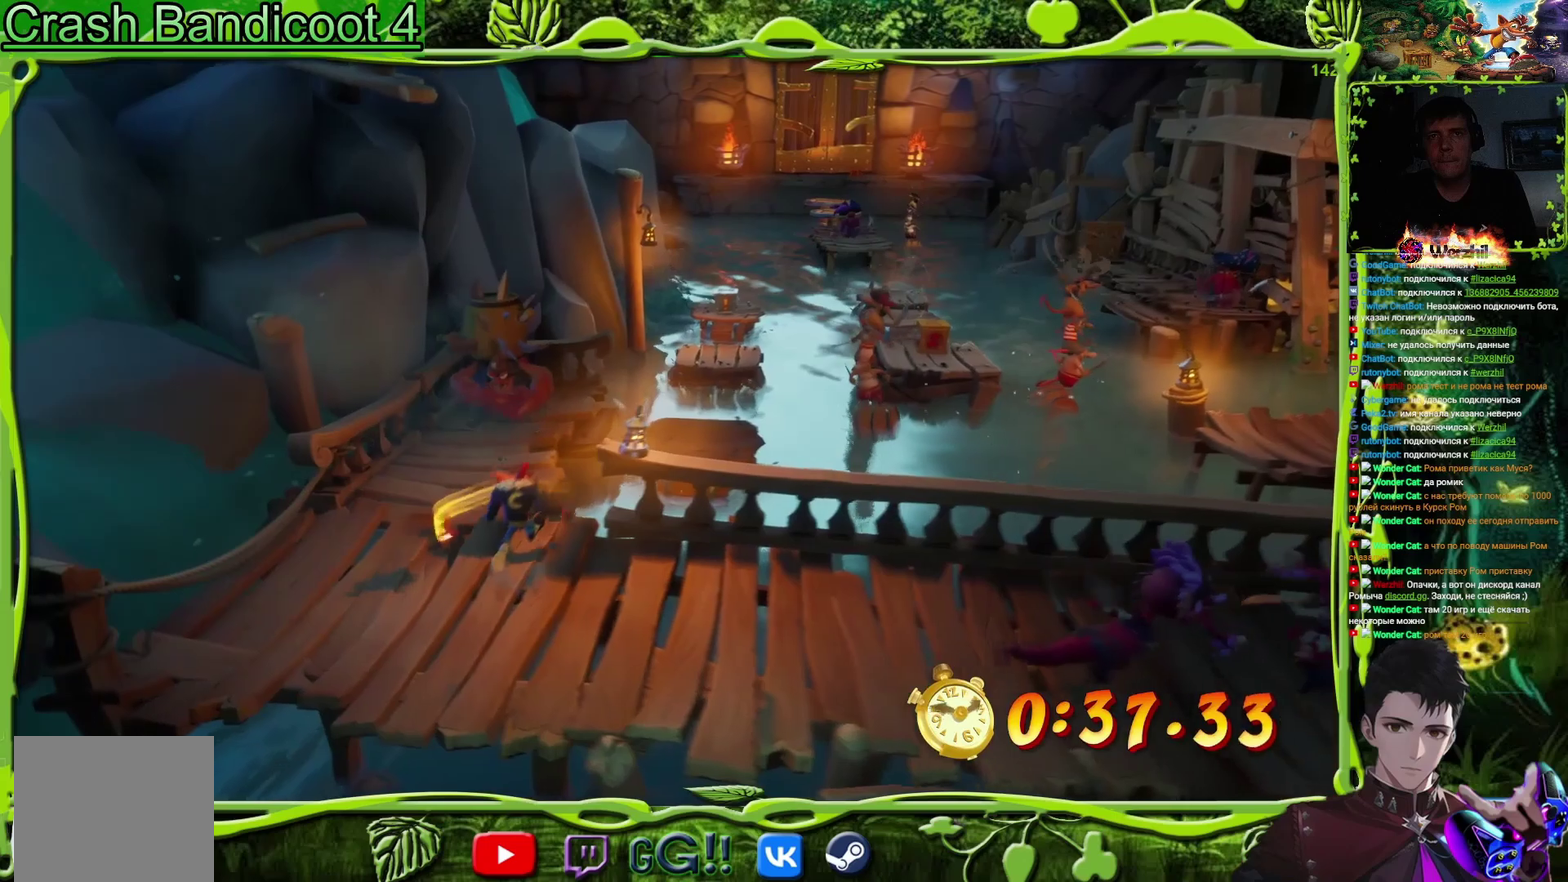
{"buttons": ["CROSS", "DPAD_UP", "DPAD_RIGHT"], "events": [[67, "DPAD_LEFT", "down"], [200, "DPAD_LEFT", "up"], [251, "DPAD_RIGHT", "down"], [317, "CIRCLE", "down"], [401, "CIRCLE", "up"], [484, "CROSS", "down"]]}
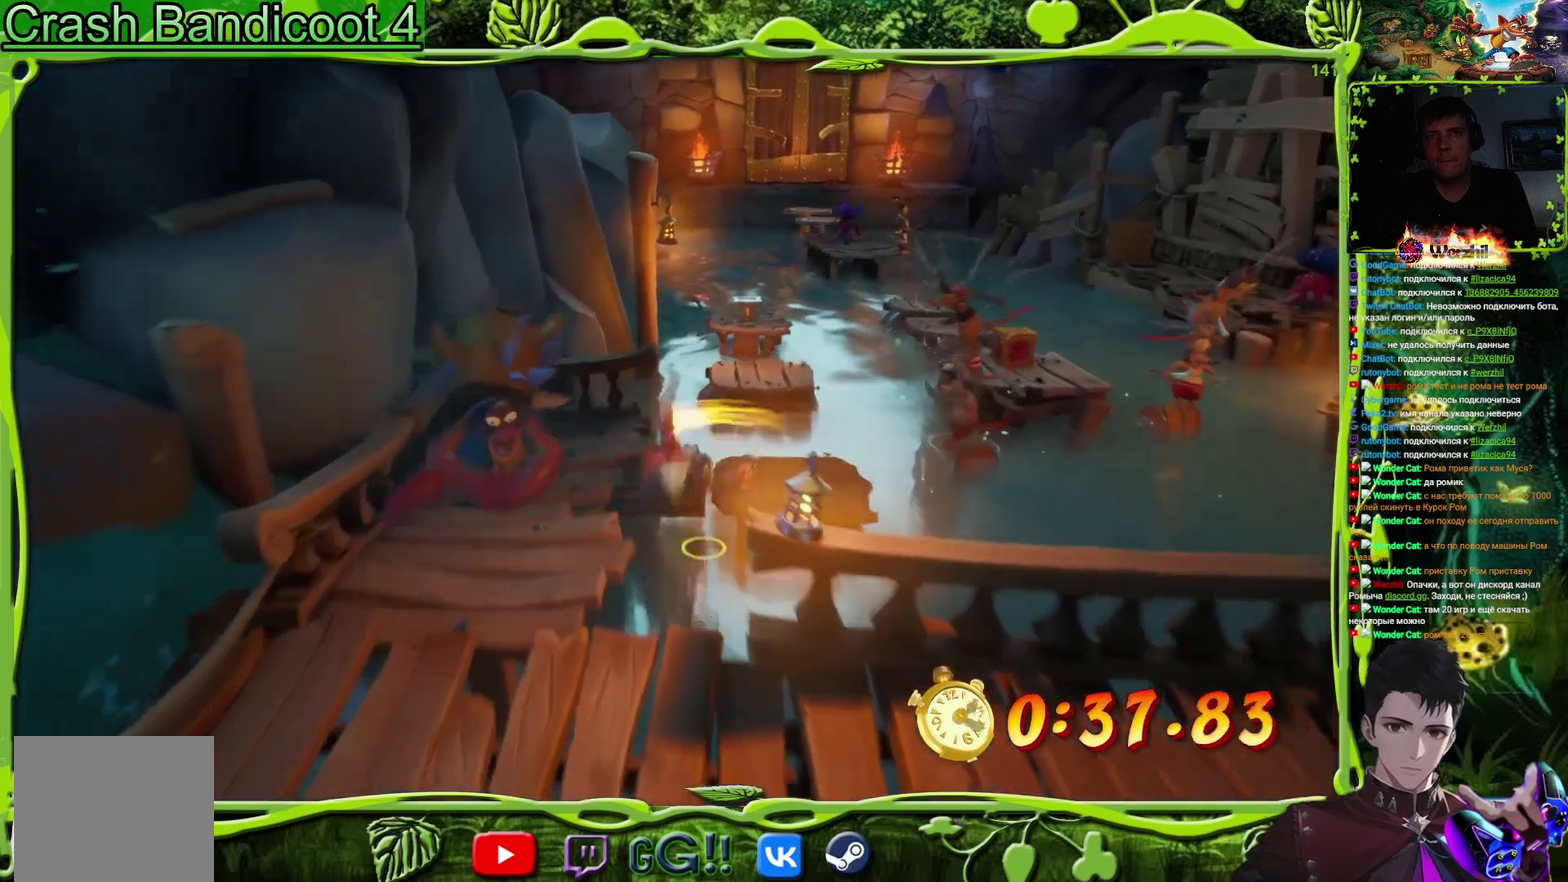
{"buttons": ["DPAD_RIGHT"], "events": [[150, "DPAD_UP", "up"], [333, "CROSS", "up"]]}
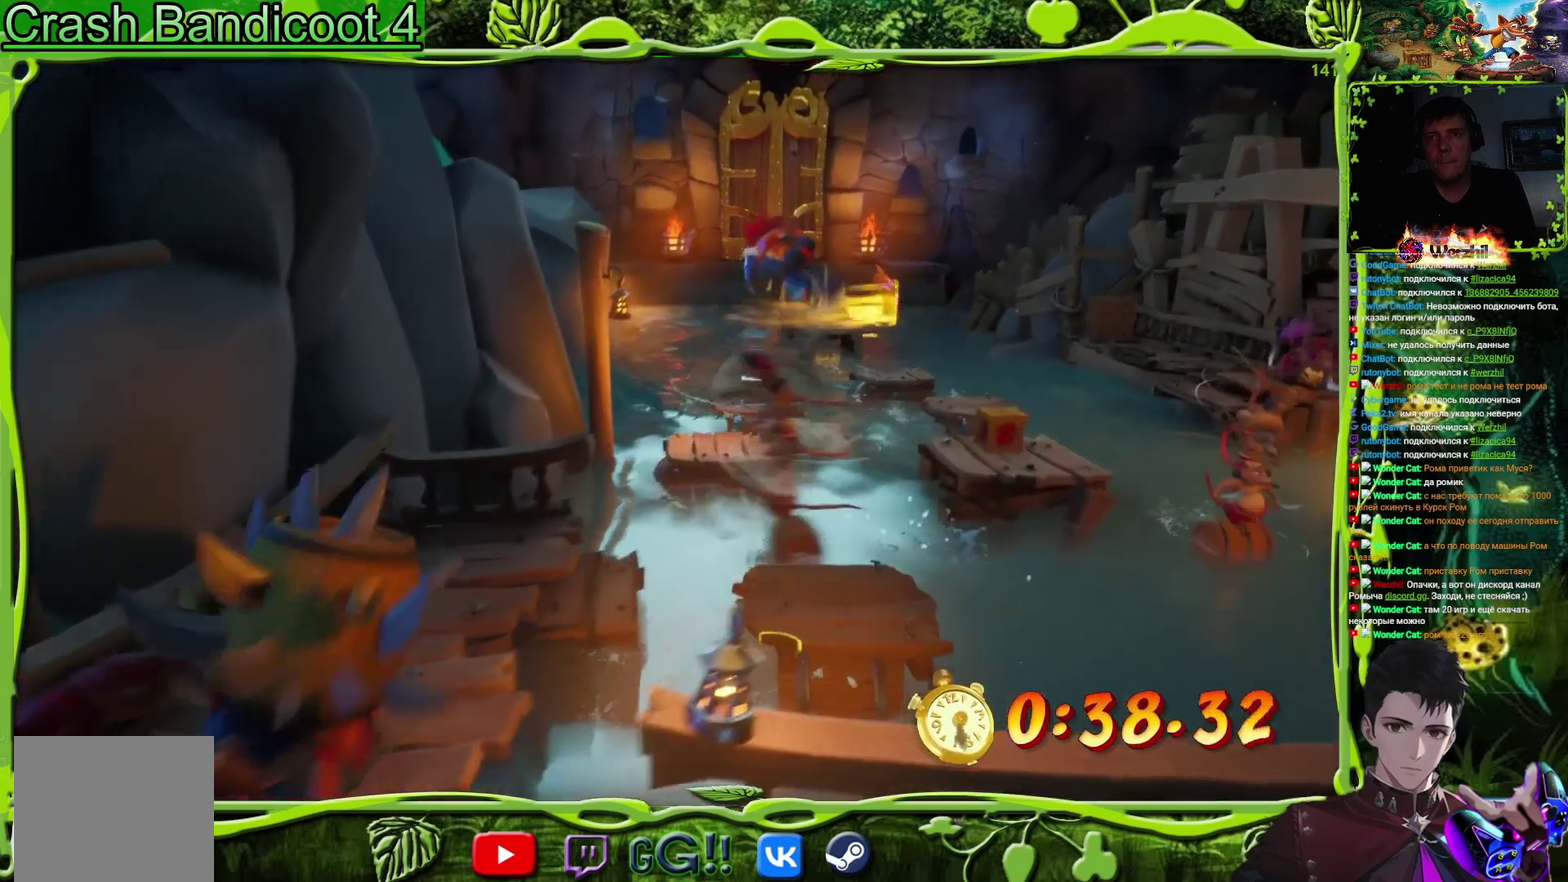
{"buttons": ["CROSS", "DPAD_RIGHT"], "events": [[301, "CROSS", "down"]]}
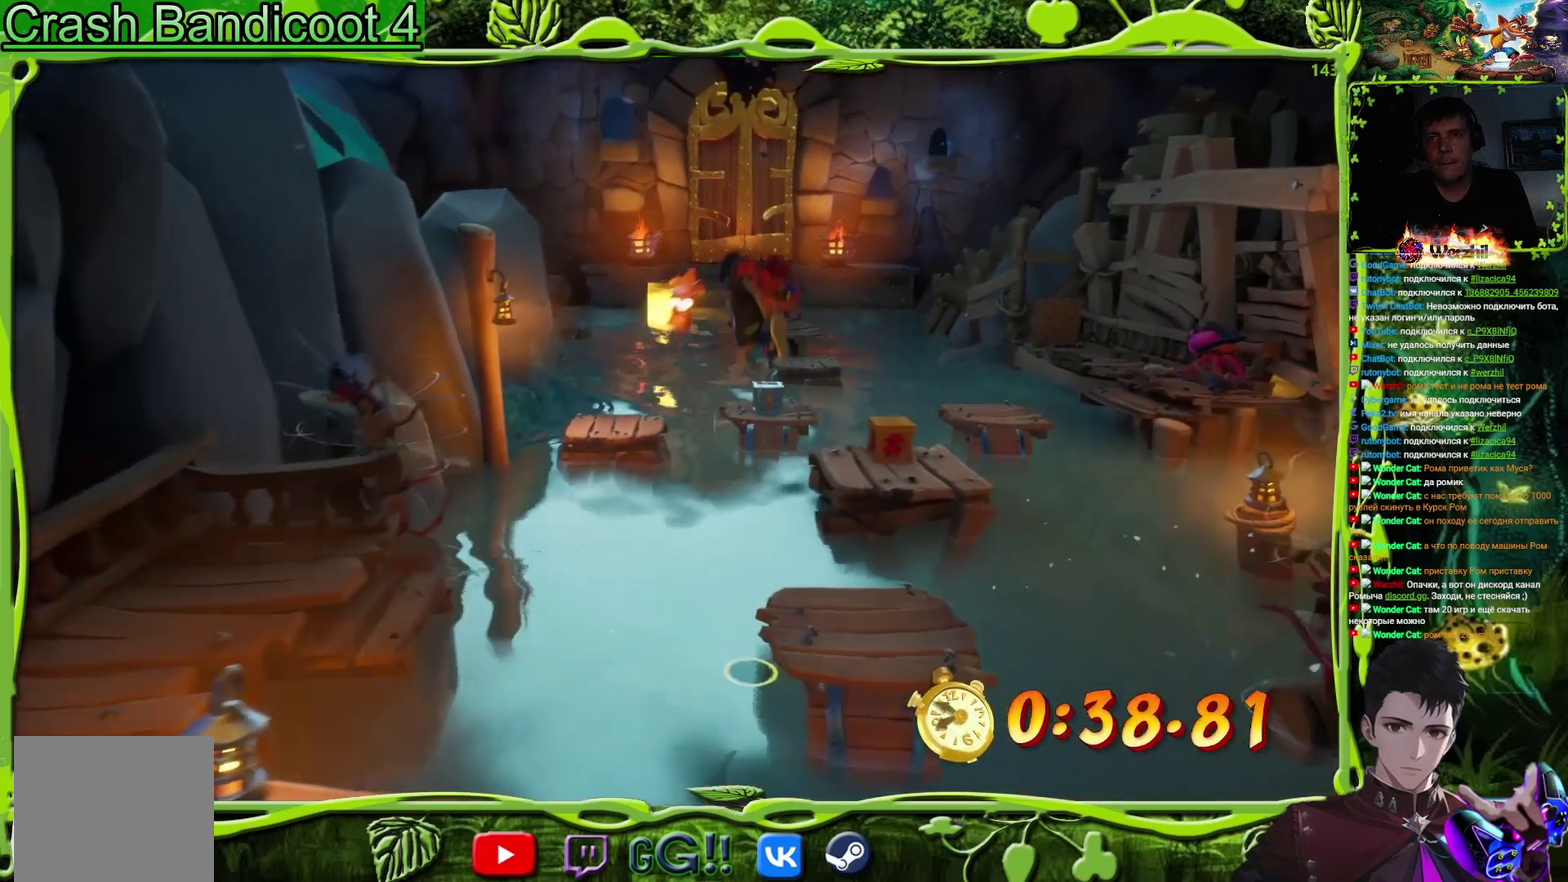
{"buttons": ["DPAD_UP", "DPAD_RIGHT"], "events": [[350, "CROSS", "up"], [500, "DPAD_UP", "down"]]}
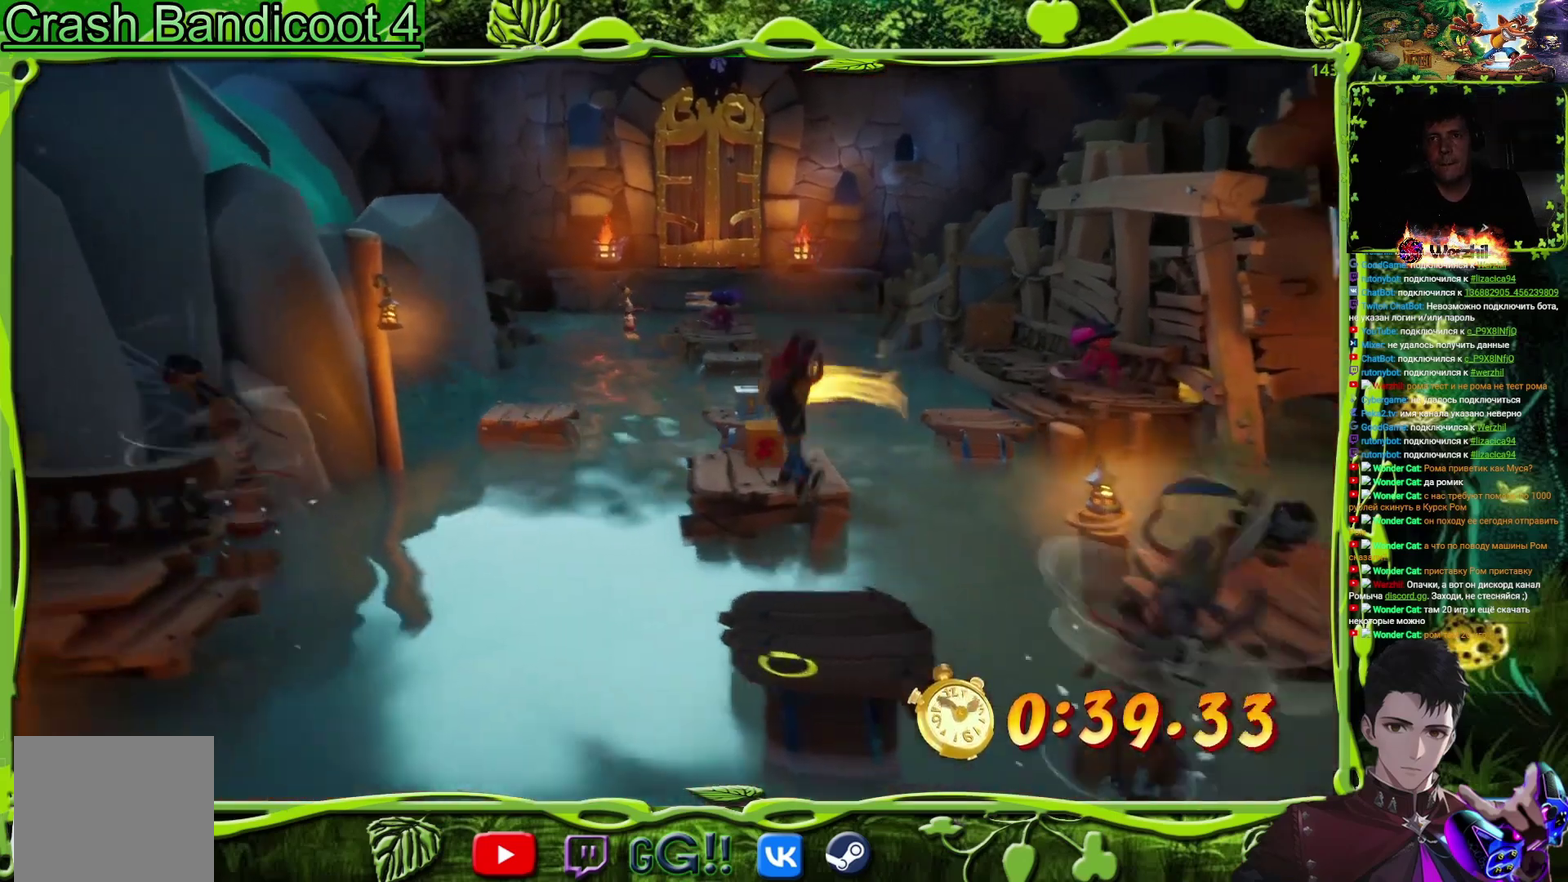
{"buttons": ["CROSS", "DPAD_UP"], "events": [[34, "DPAD_RIGHT", "up"], [317, "CROSS", "down"]]}
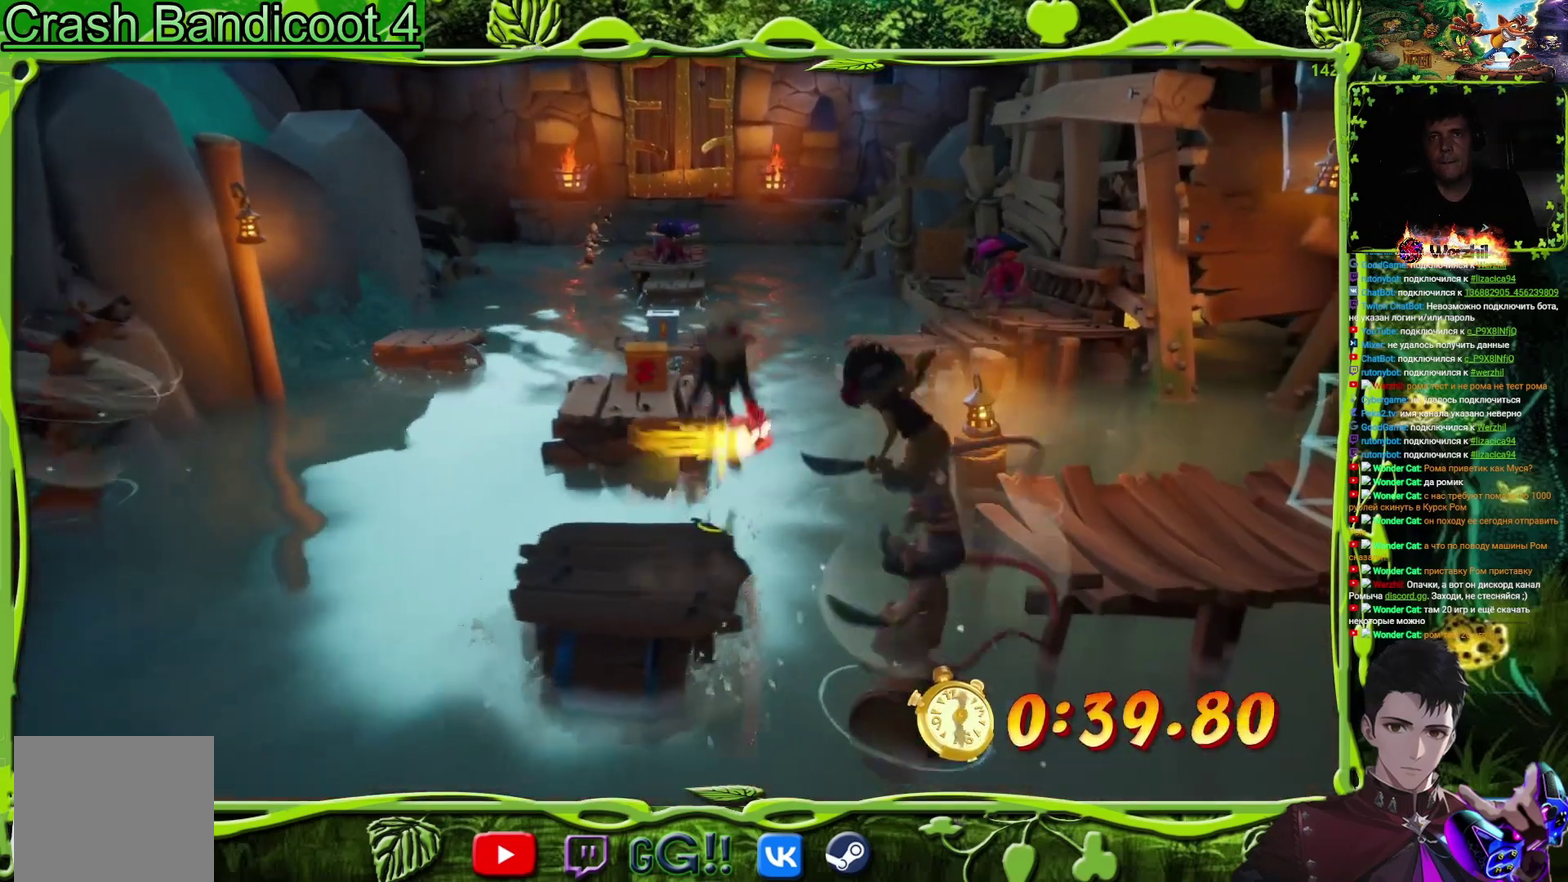
{"buttons": ["DPAD_UP", "DPAD_LEFT"], "events": [[200, "DPAD_LEFT", "down"], [234, "CROSS", "up"], [317, "CROSS", "down"], [401, "CROSS", "up"]]}
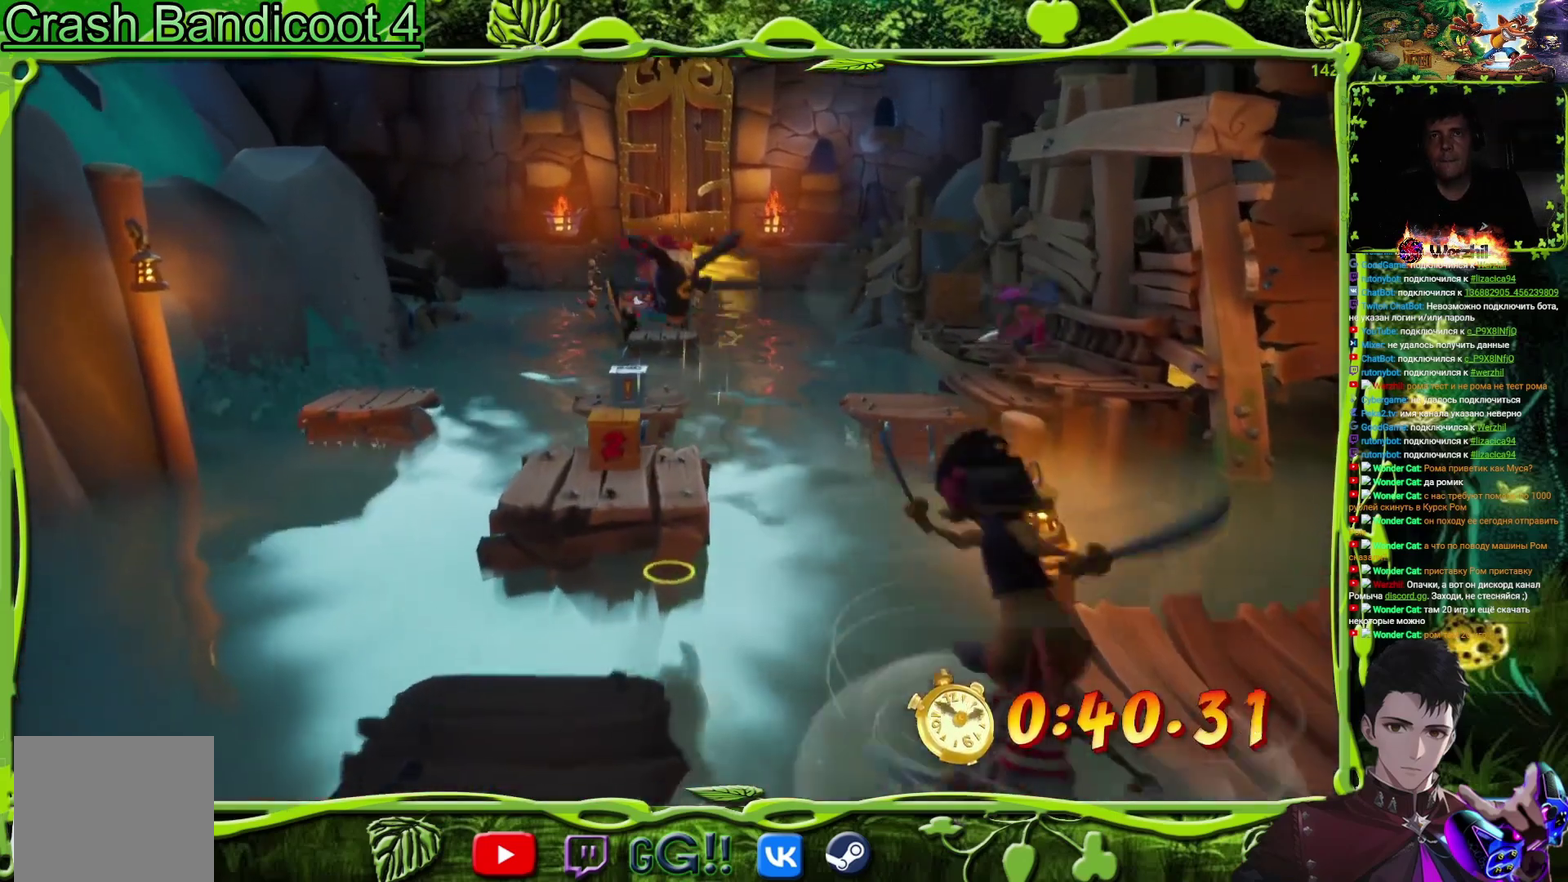
{"buttons": ["SQUARE", "DPAD_UP"], "events": [[150, "DPAD_LEFT", "up"], [267, "DPAD_RIGHT", "down"], [267, "DPAD_UP", "up"], [383, "DPAD_UP", "down"], [467, "DPAD_RIGHT", "up"], [467, "SQUARE", "down"]]}
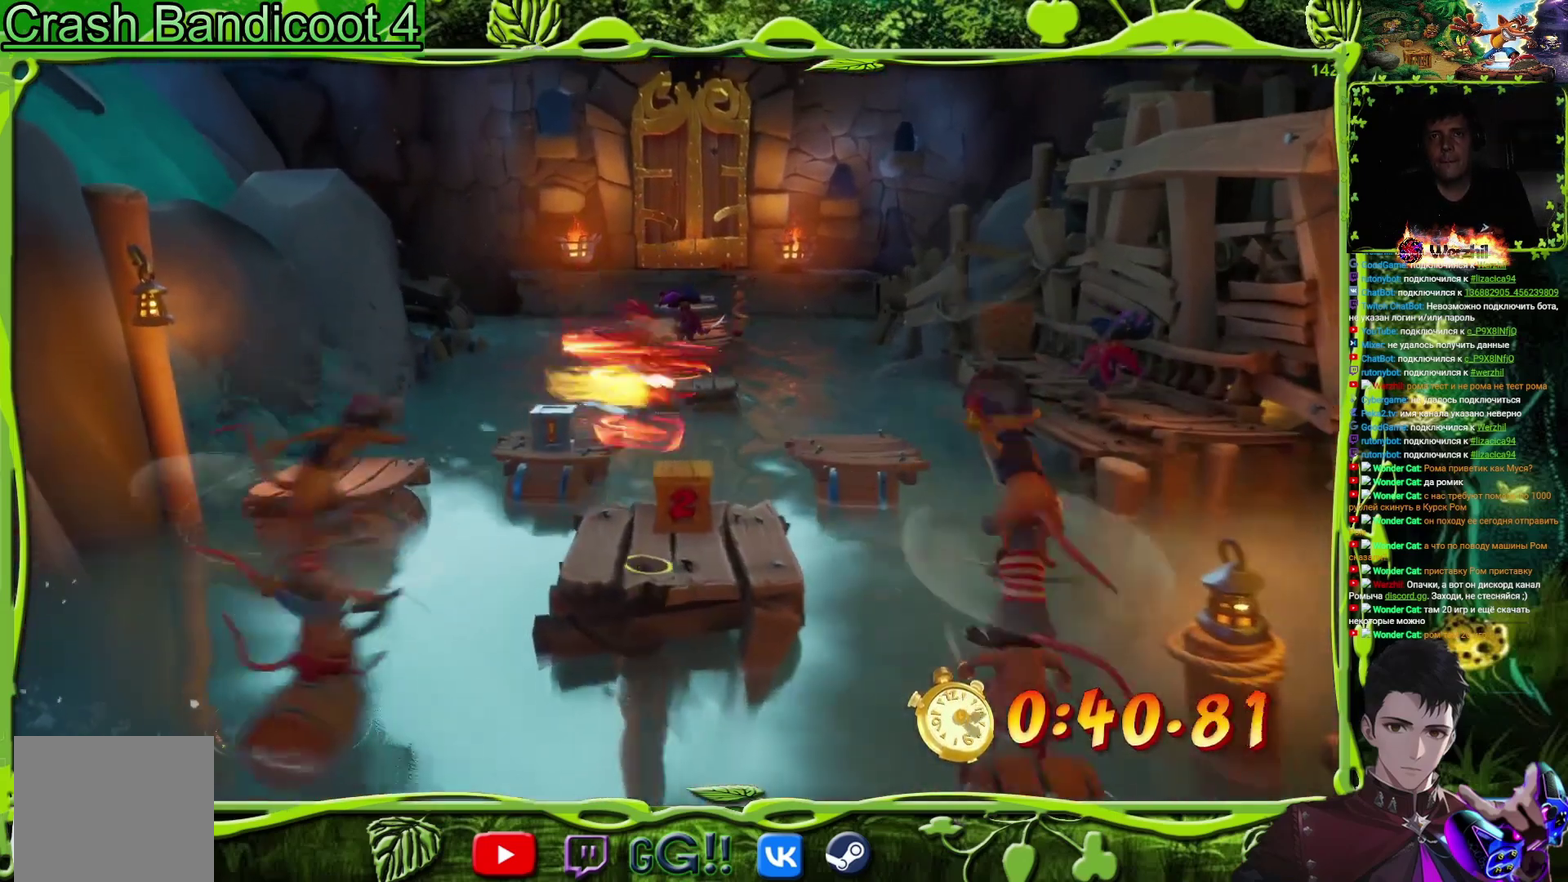
{"buttons": ["DPAD_UP"], "events": [[250, "SQUARE", "up"], [284, "DPAD_RIGHT", "down"], [367, "CROSS", "down"], [401, "DPAD_RIGHT", "up"], [451, "CROSS", "up"]]}
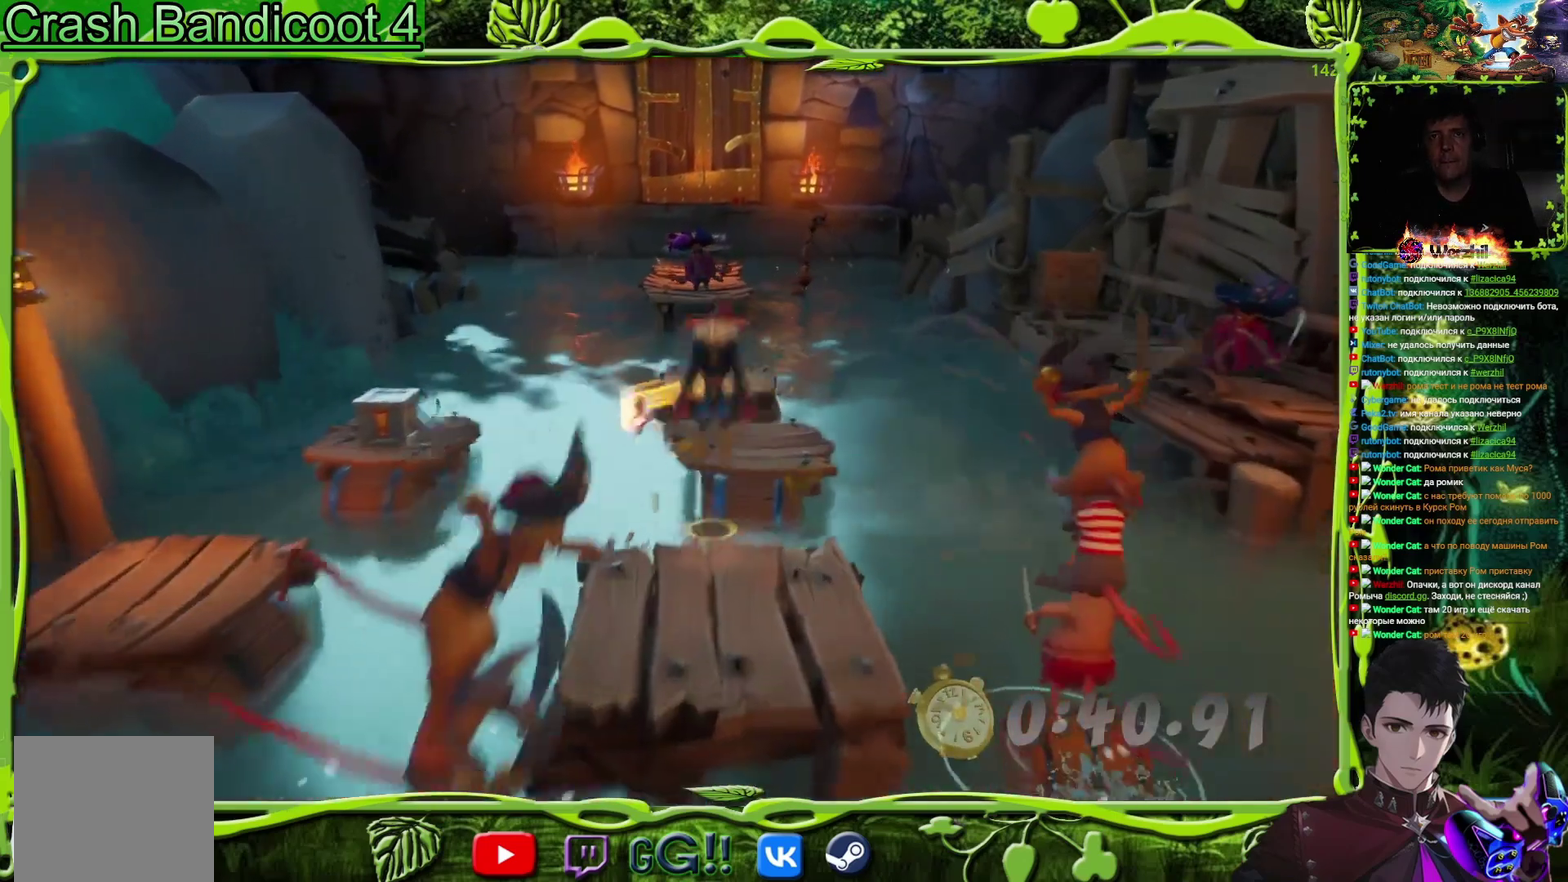
{"buttons": ["DPAD_UP"], "events": [[383, "CROSS", "down"], [483, "CROSS", "up"]]}
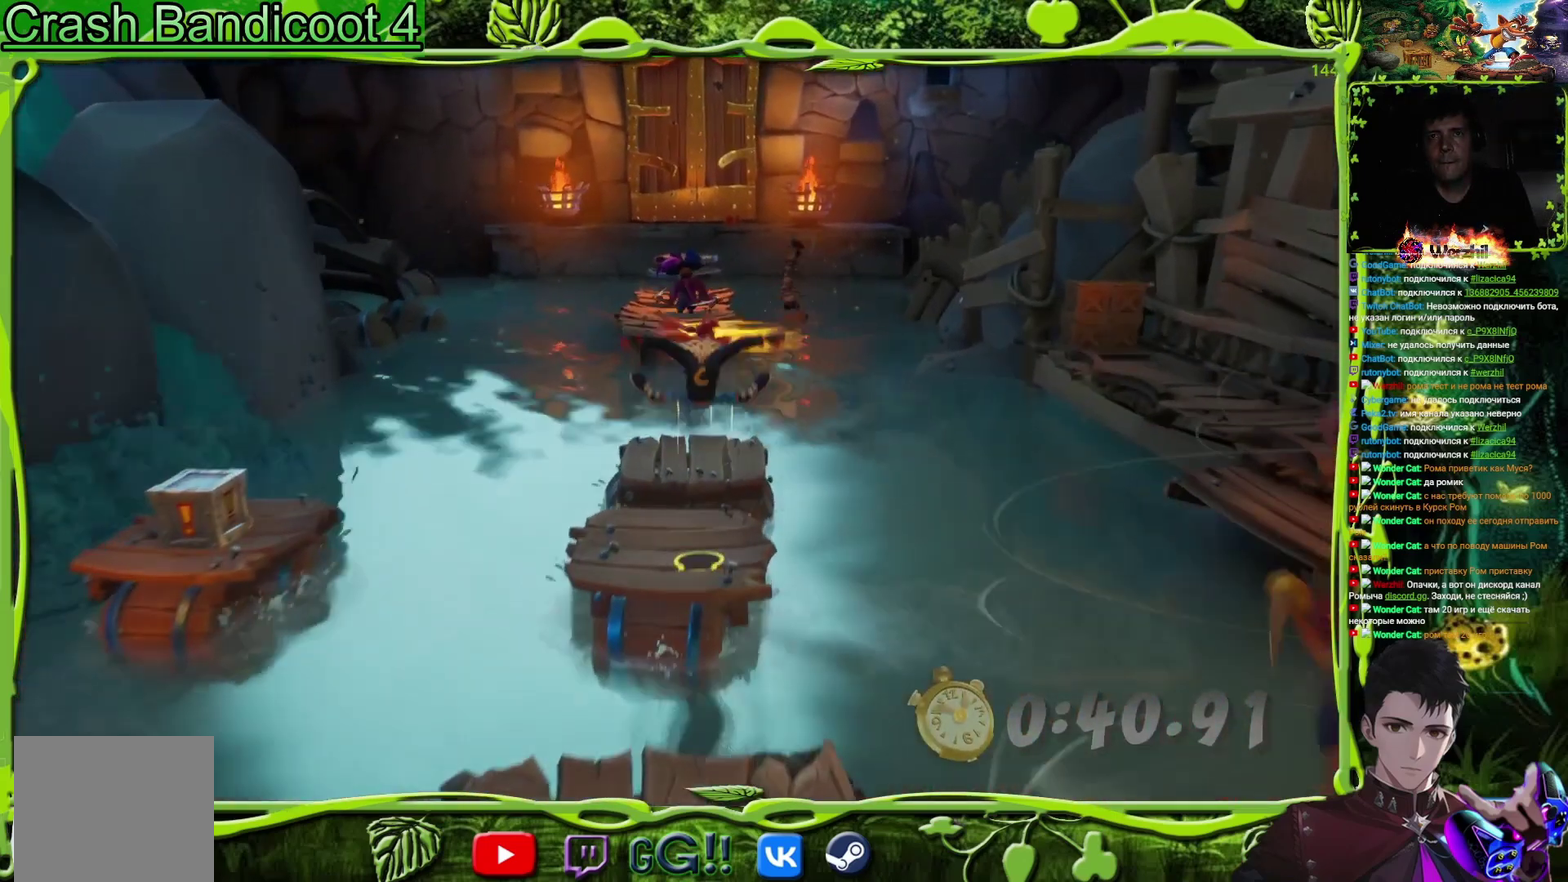
{"buttons": ["DPAD_UP"], "events": []}
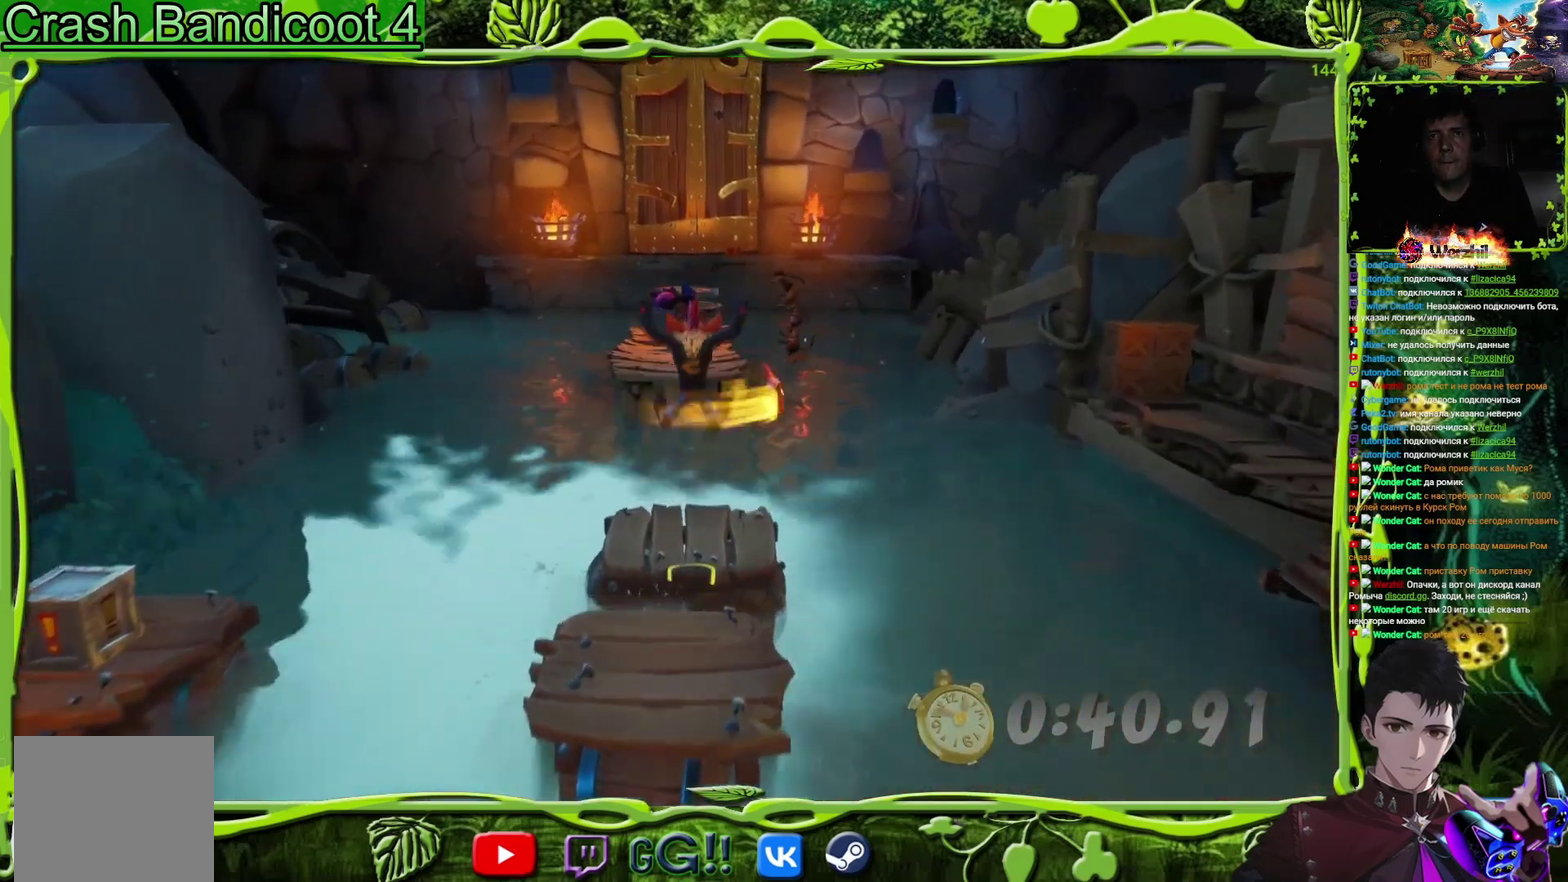
{"buttons": [], "events": [[250, "DPAD_UP", "up"]]}
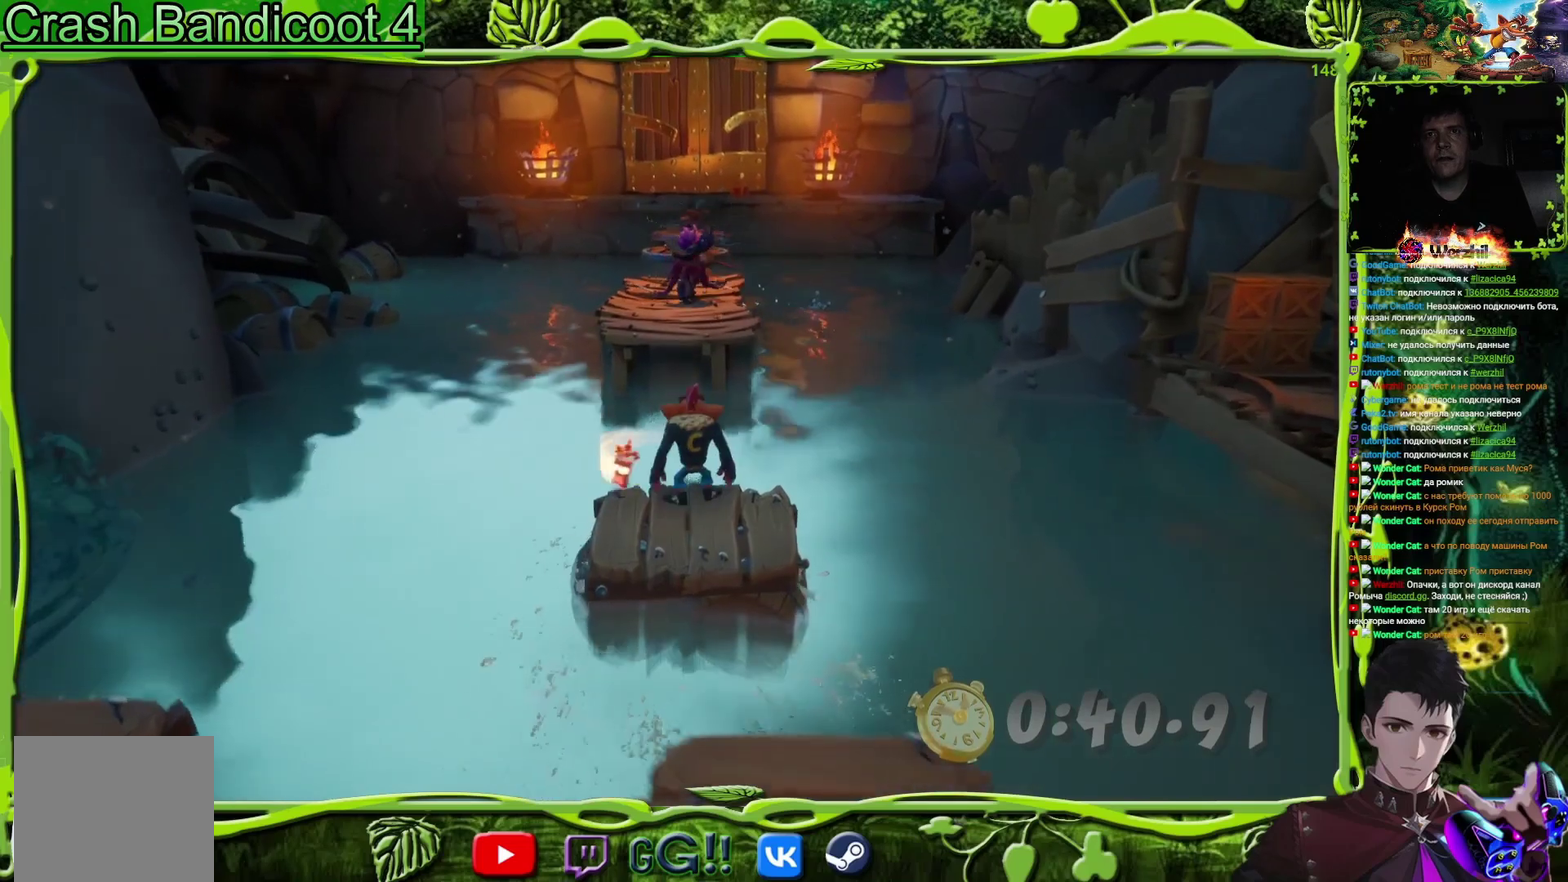
{"buttons": [], "events": []}
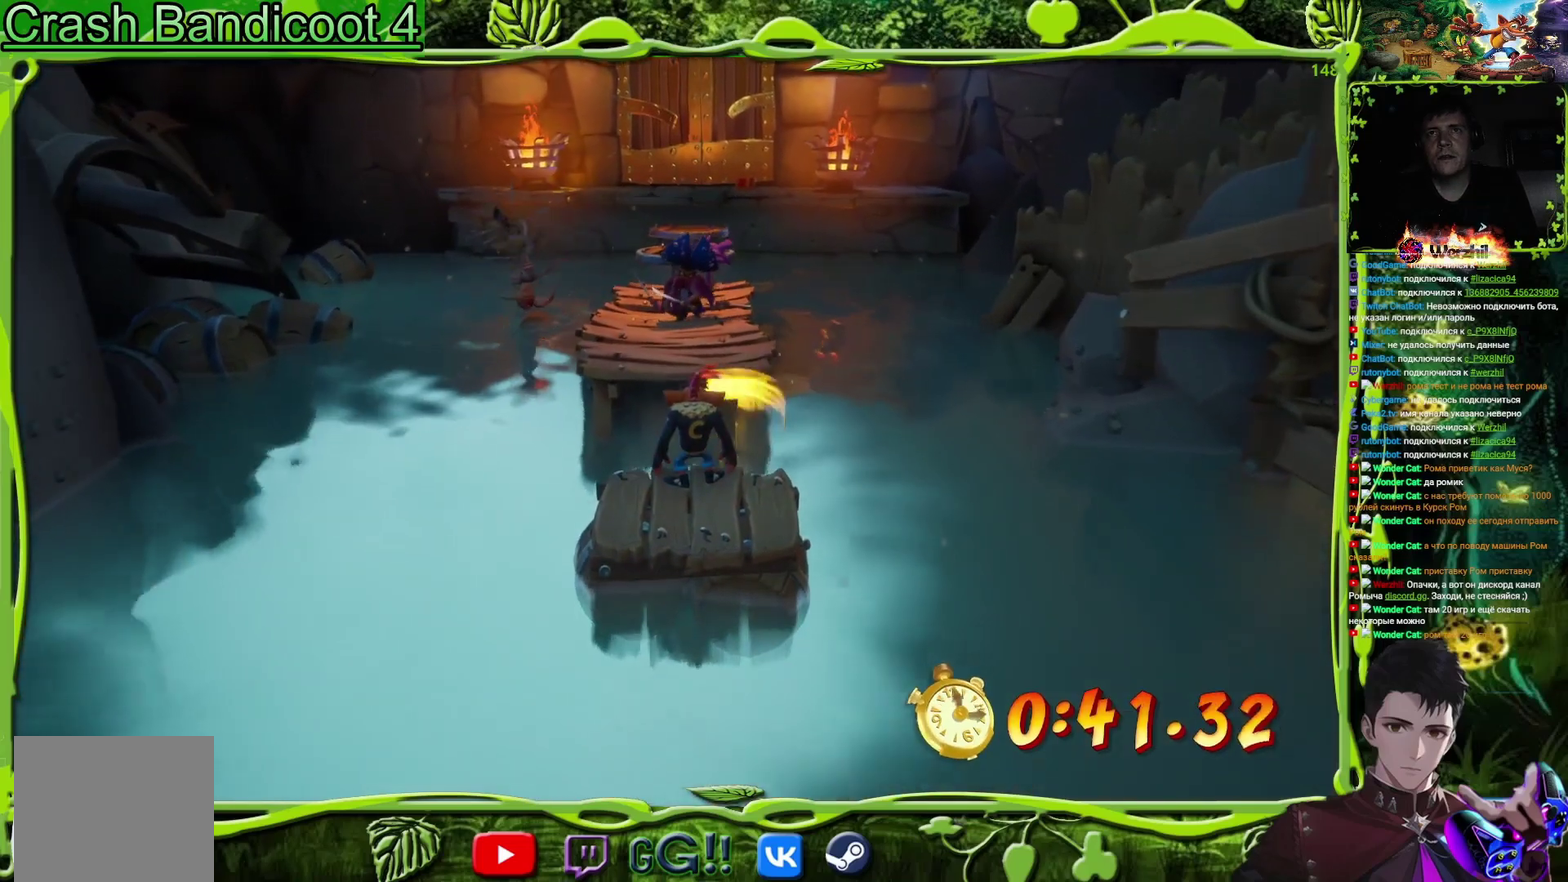
{"buttons": ["CROSS", "DPAD_UP"], "events": [[166, "DPAD_LEFT", "down"], [166, "DPAD_UP", "down"], [317, "CROSS", "down"], [433, "DPAD_LEFT", "up"]]}
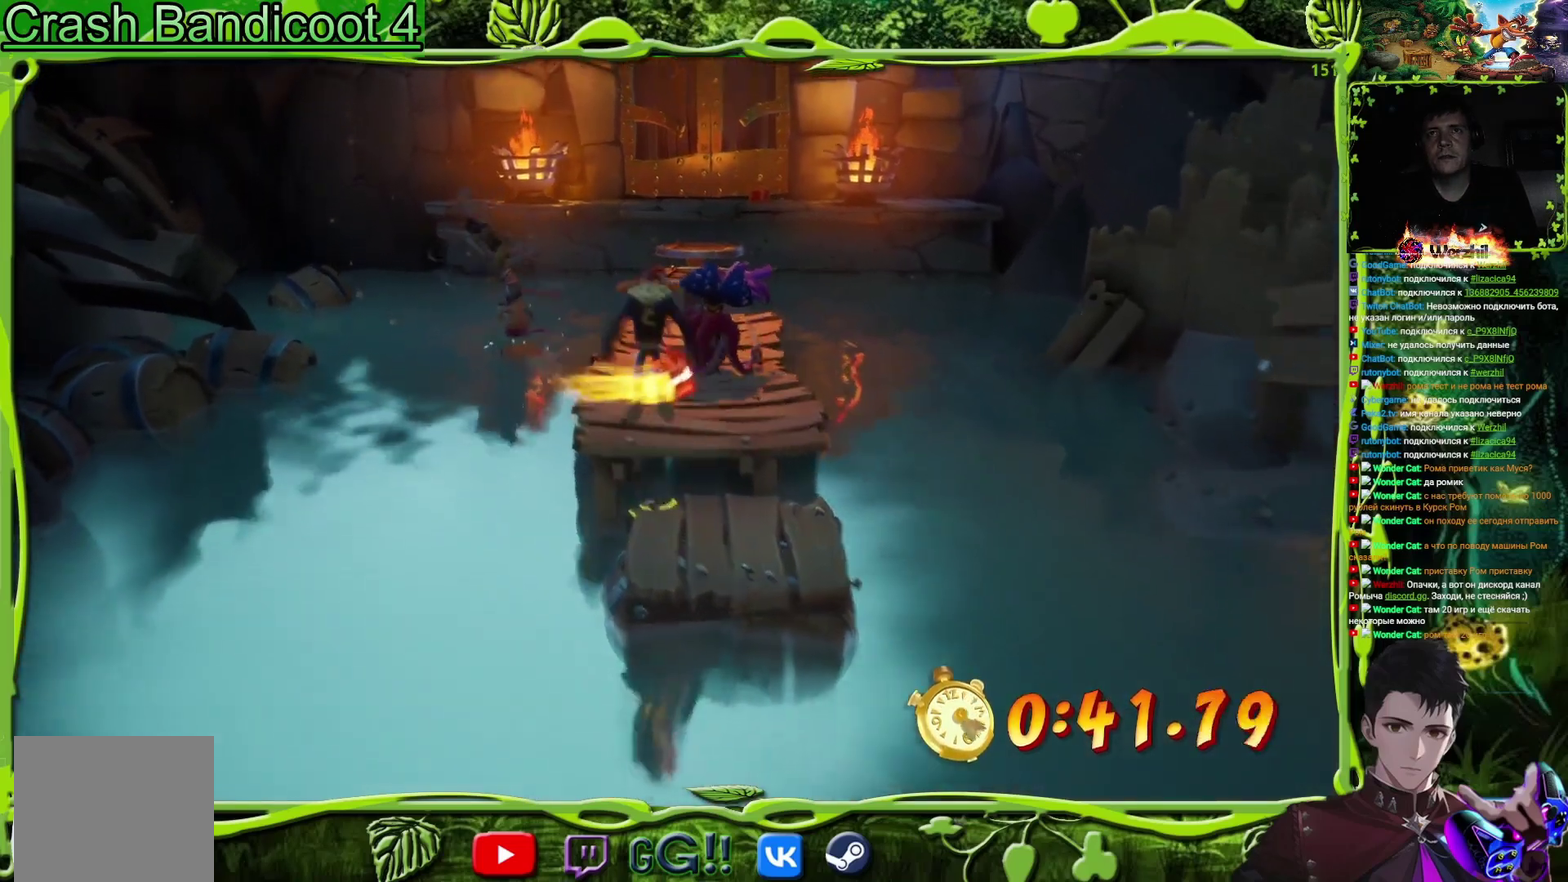
{"buttons": ["CROSS", "DPAD_UP"], "events": [[50, "CROSS", "up"], [184, "CROSS", "down"]]}
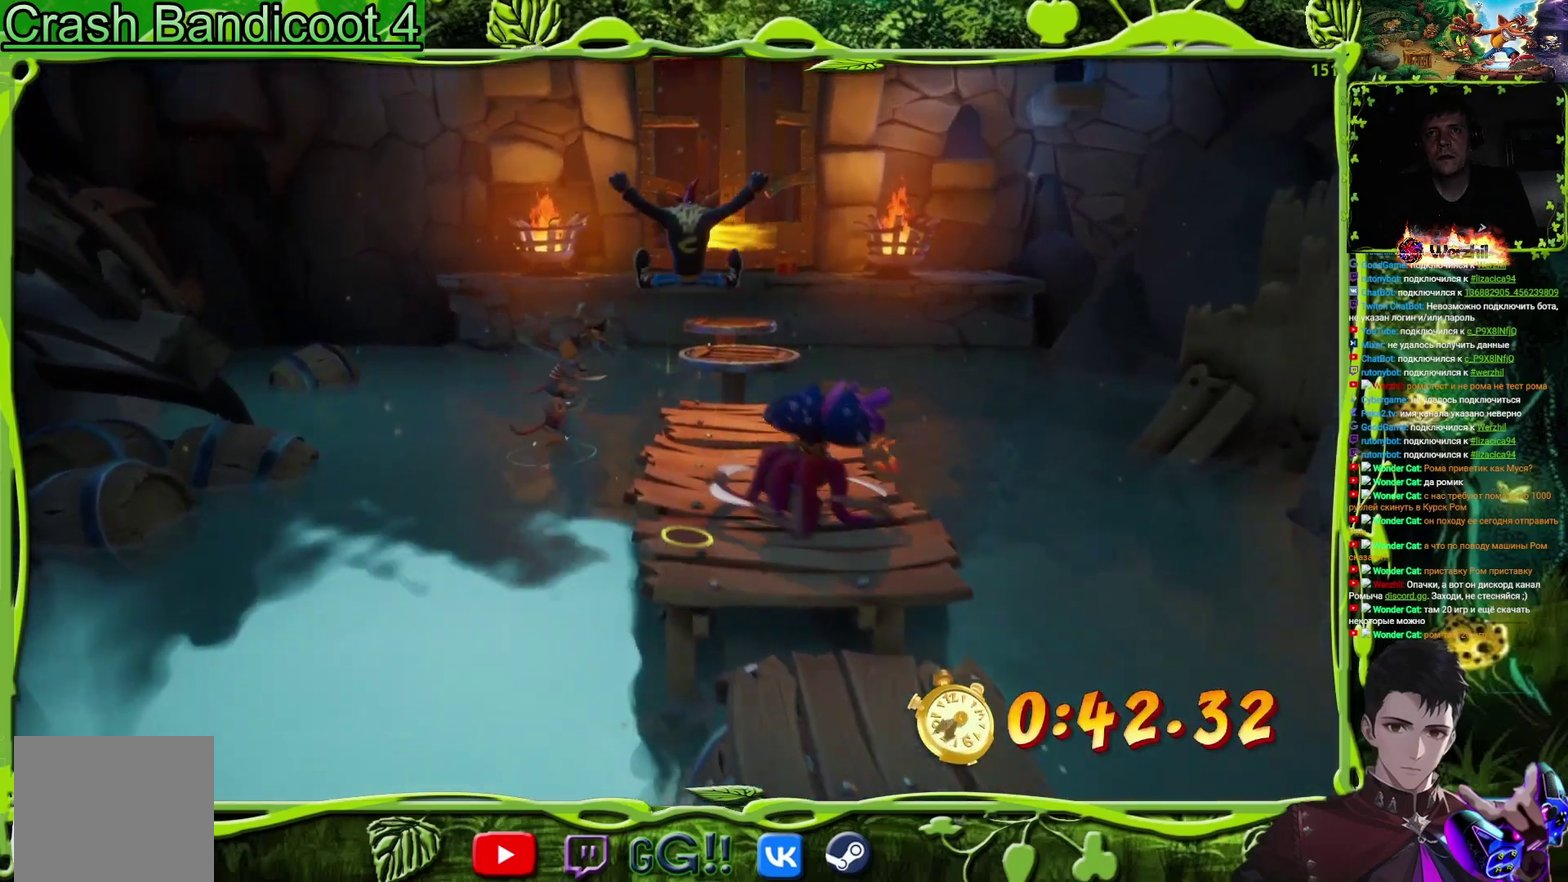
{"buttons": ["DPAD_UP"], "events": [[150, "CROSS", "up"], [216, "DPAD_RIGHT", "down"], [367, "DPAD_RIGHT", "up"]]}
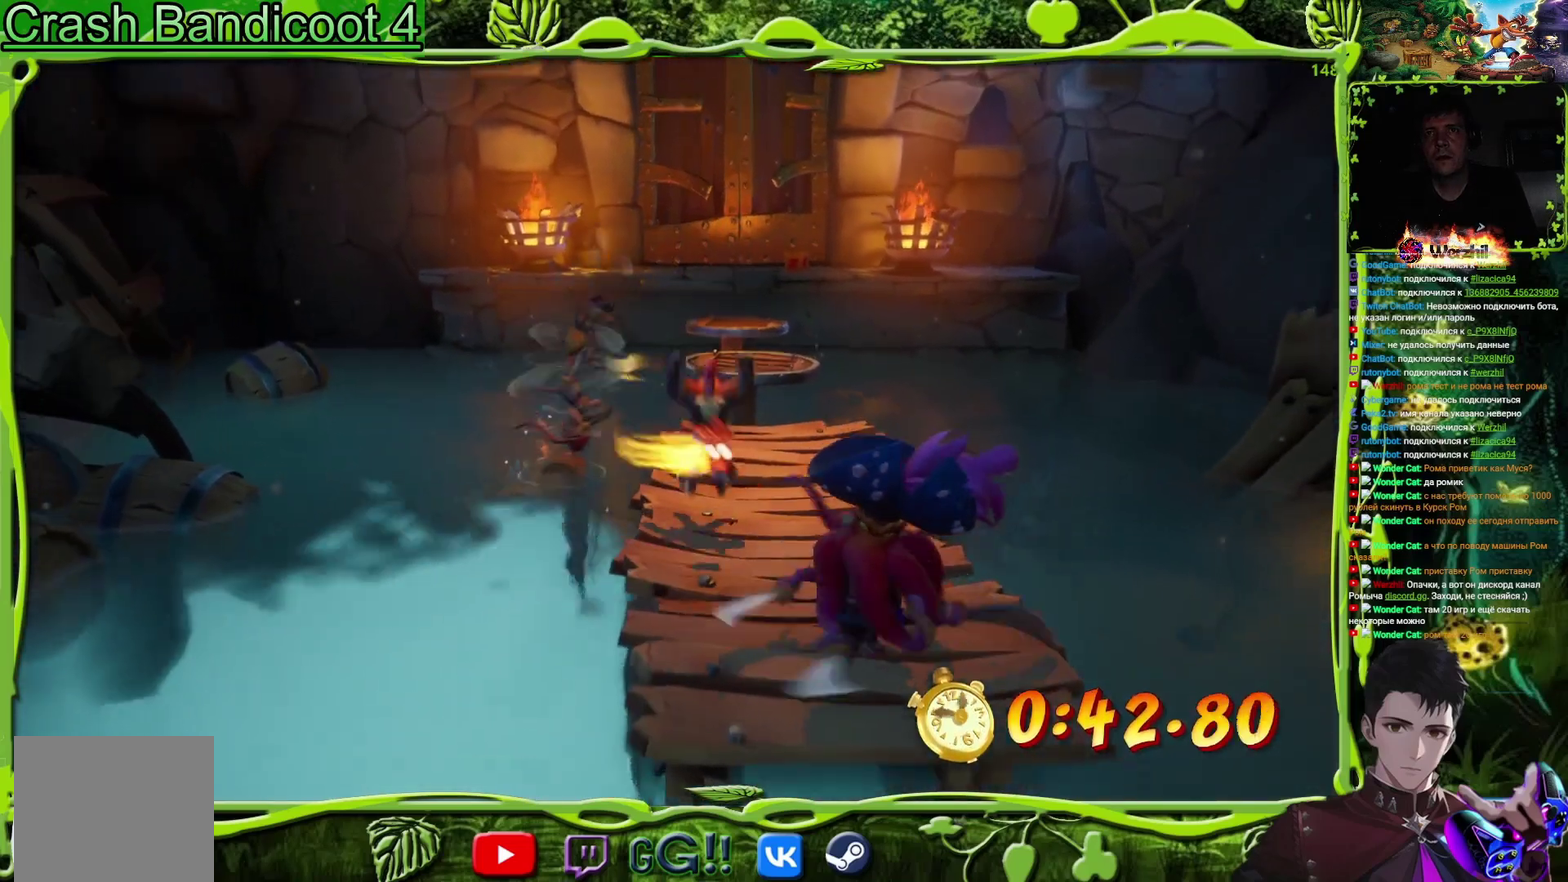
{"buttons": ["DPAD_UP"], "events": []}
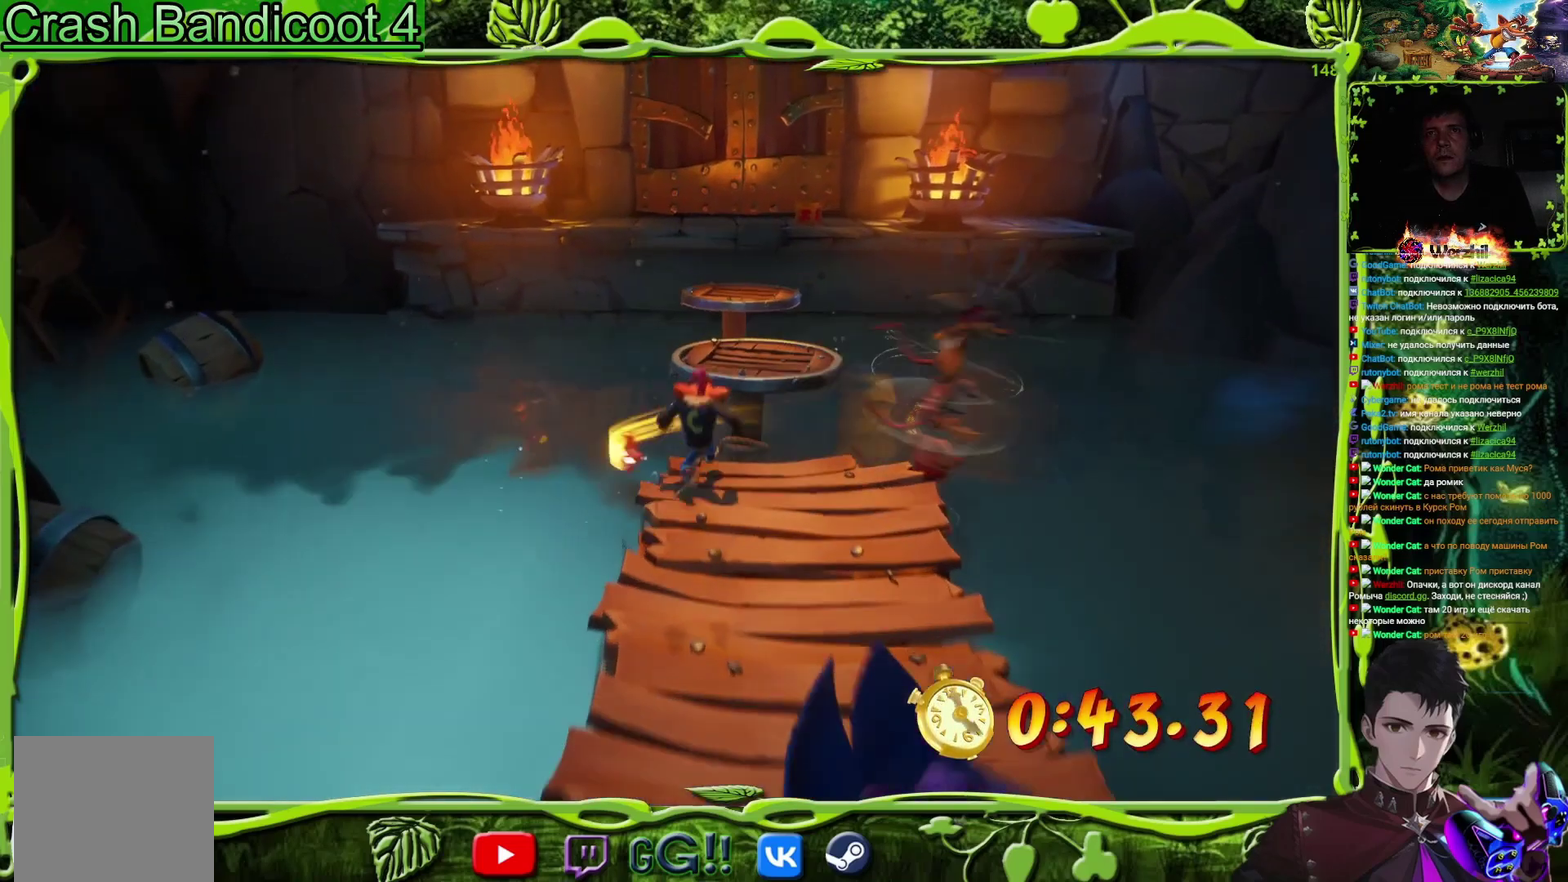
{"buttons": ["DPAD_UP"], "events": [[100, "CROSS", "down"], [267, "DPAD_RIGHT", "down"], [383, "CROSS", "up"], [450, "DPAD_RIGHT", "up"]]}
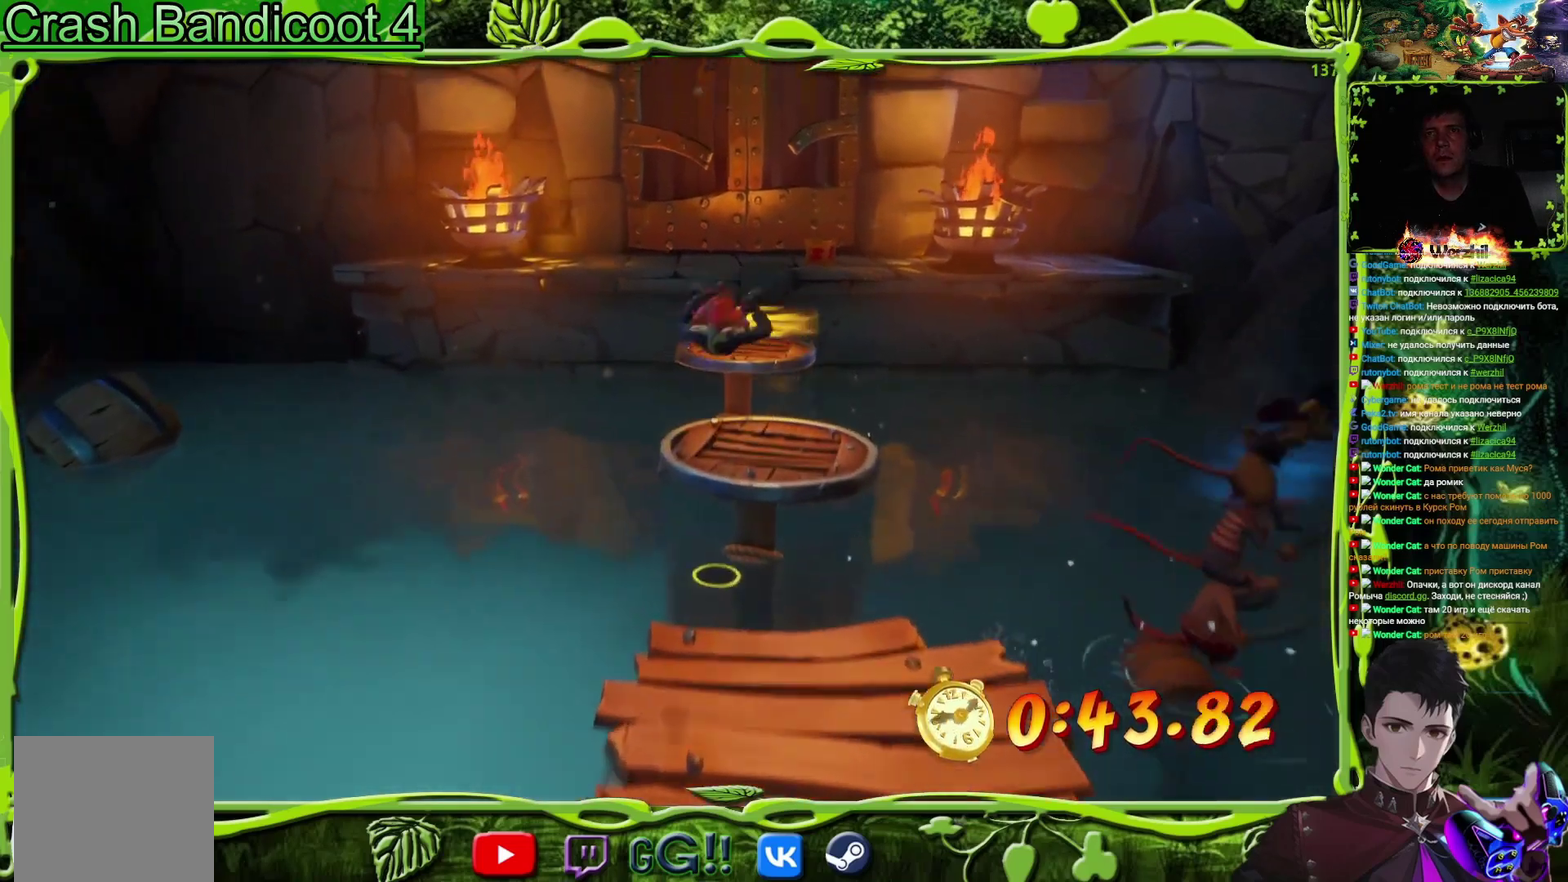
{"buttons": ["DPAD_UP"], "events": []}
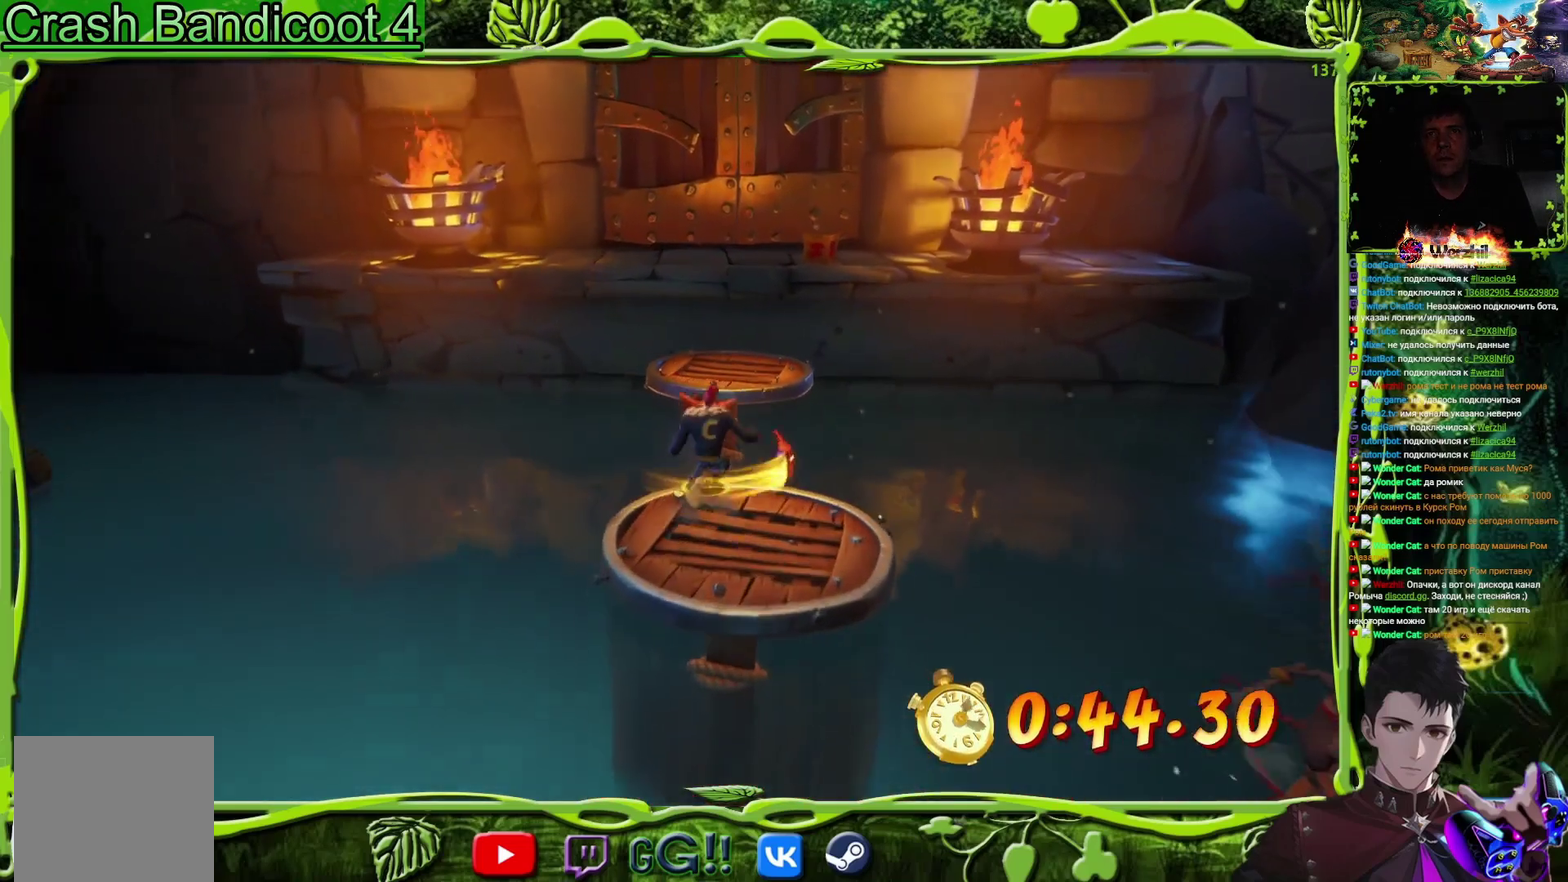
{"buttons": ["DPAD_UP"], "events": [[16, "CROSS", "down"], [467, "CROSS", "up"]]}
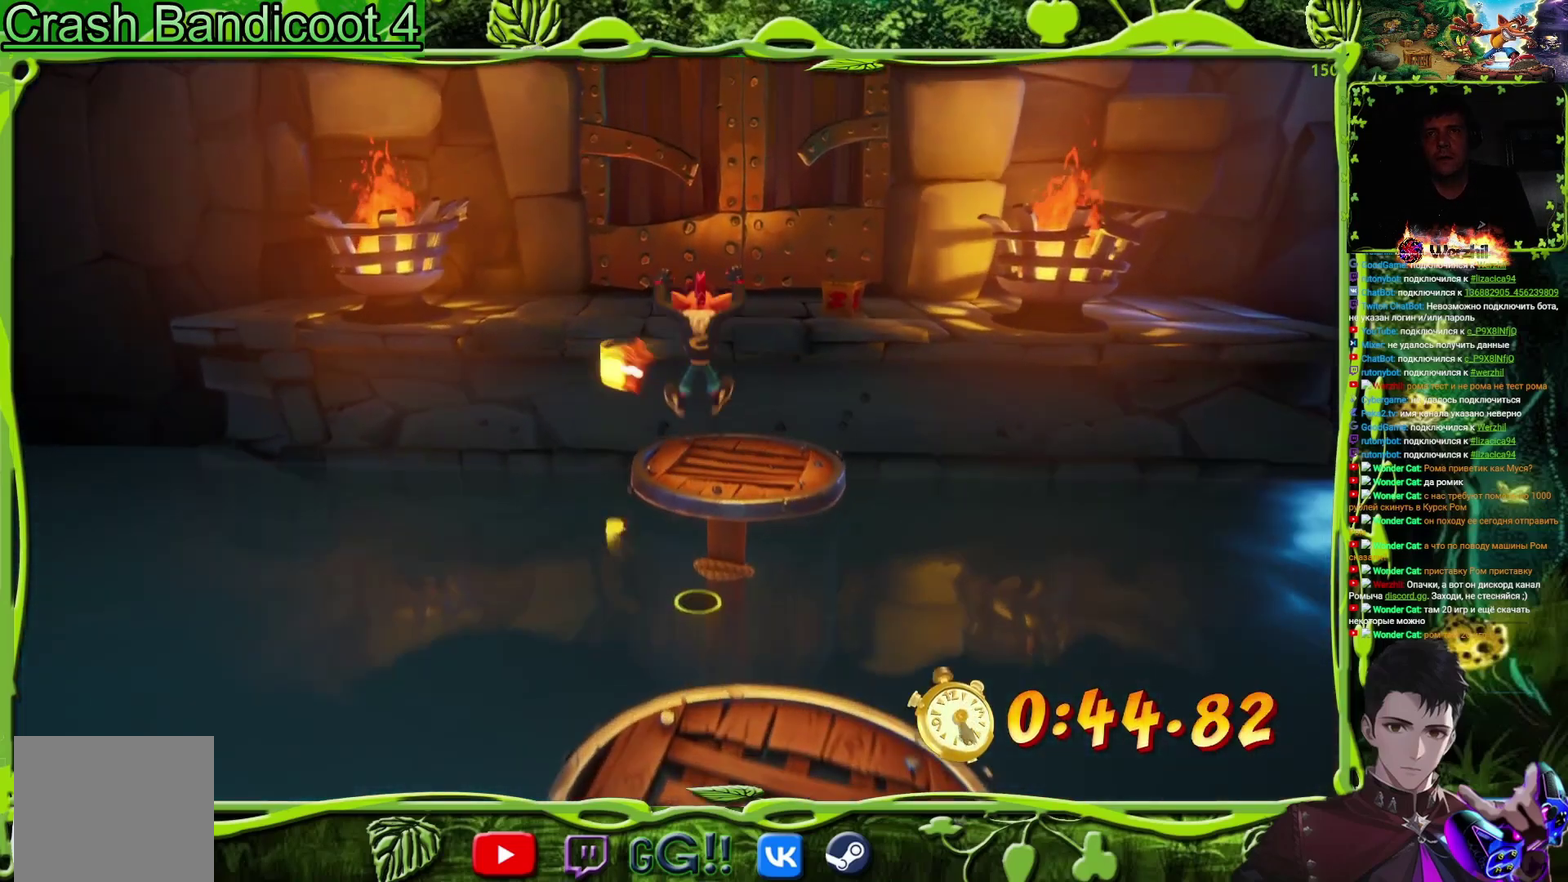
{"buttons": [], "events": [[50, "DPAD_RIGHT", "down"], [167, "CROSS", "down"], [200, "DPAD_RIGHT", "up"], [300, "CROSS", "up"], [401, "DPAD_UP", "up"]]}
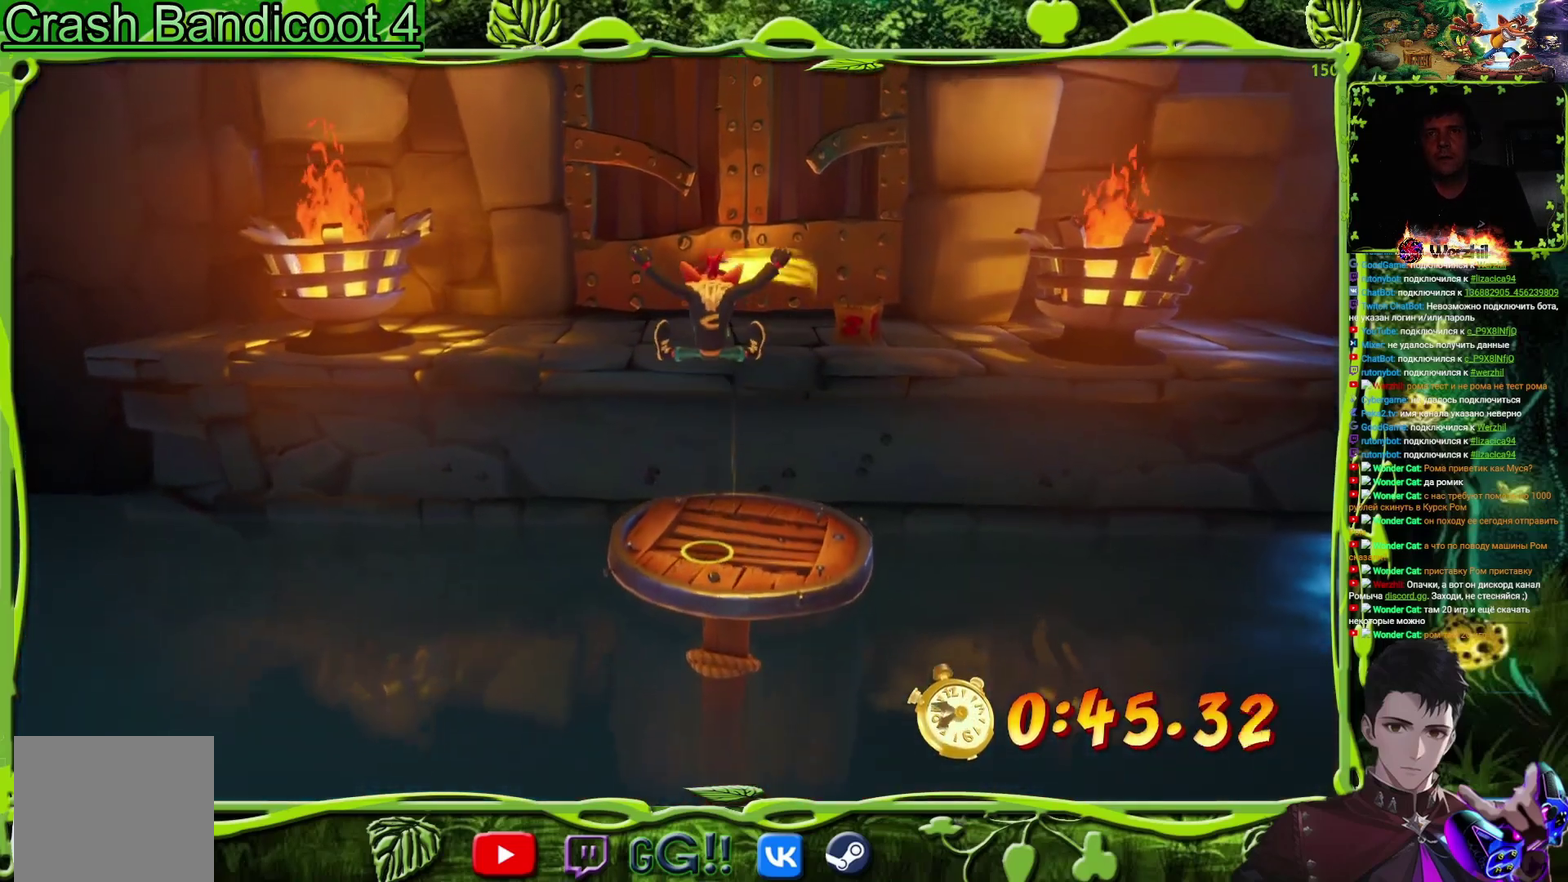
{"buttons": ["DPAD_UP", "DPAD_RIGHT"], "events": [[66, "DPAD_UP", "down"], [183, "DPAD_UP", "up"], [267, "DPAD_UP", "down"], [417, "DPAD_RIGHT", "down"]]}